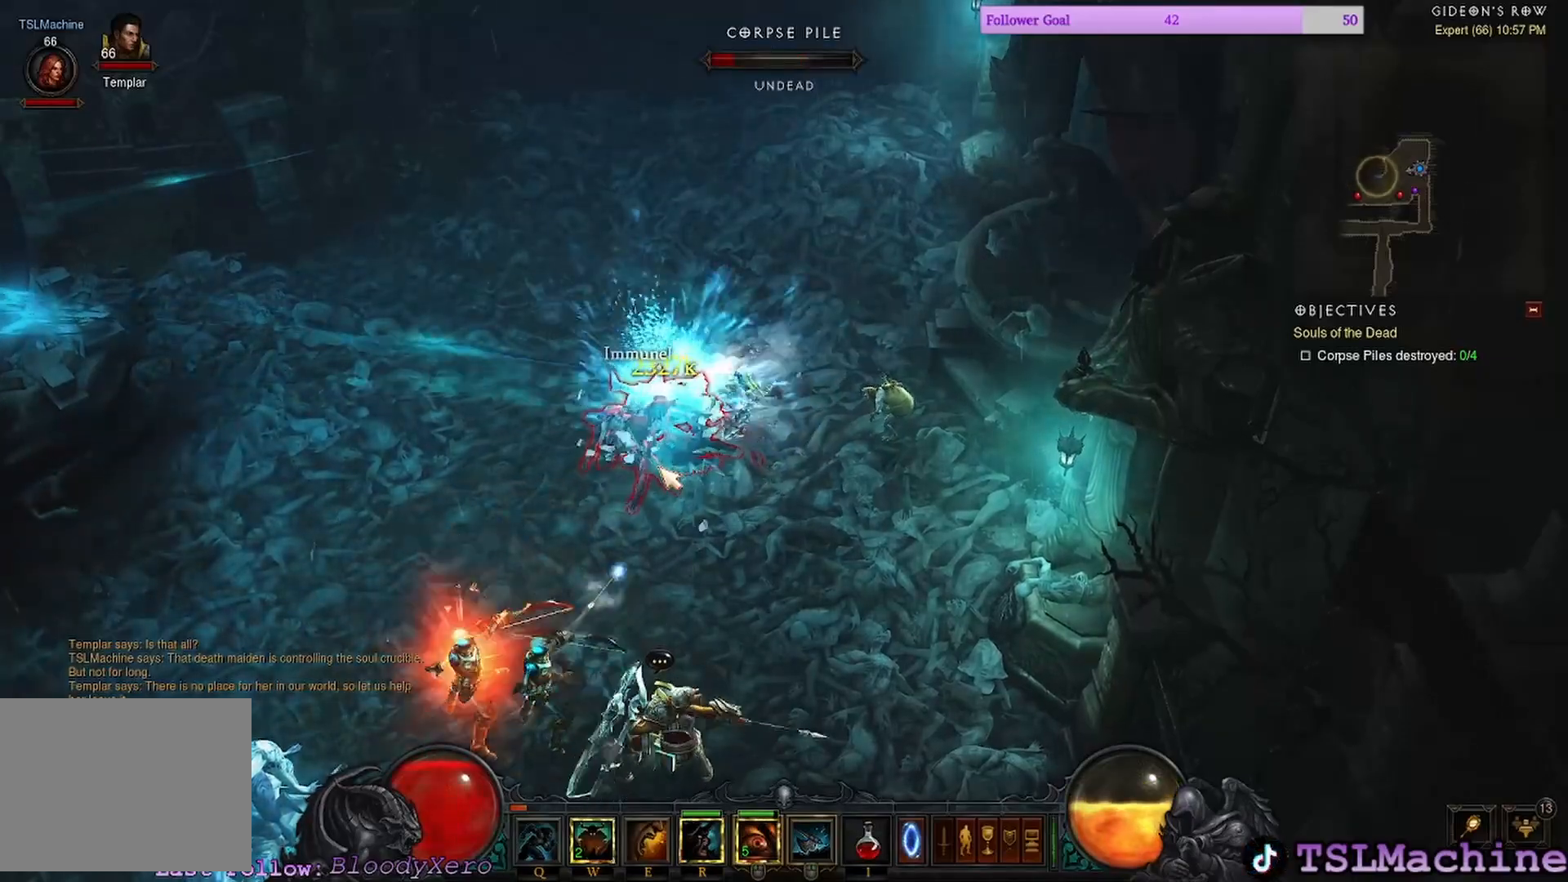
Gameplay with keyboard and mouse; each line is a JSON object with the keys and mouse buttons held at the frame after it. "events" lists presses ("down") and releases ("up") of "1", "2", "3", "4", "a", "alt", "c", "caps_lock", "ctrl", "d", "e", "escape", "f", "f1", "g", "q", "r", "s", "shift", "space", "tab", "tilde", "v", "w", "x", "z", "mouse_left", "mouse_wheel" and "mouse_right" between this image and that frame as [ms after this image, input, new state], when the widget could be followed in between. "mouse_left", "mouse_wheel", "mouse_right" = the "left", "wheel", "right" buttons of the "mouse" list. No other keys are recorded. "wheel" means that the mouse wheel is clicked or scrolled. Mouse movement is not recorded.
{"keys": [], "mouse": ["left"], "events": [[150, "mouse_left", "down"], [267, "e", "up"]]}
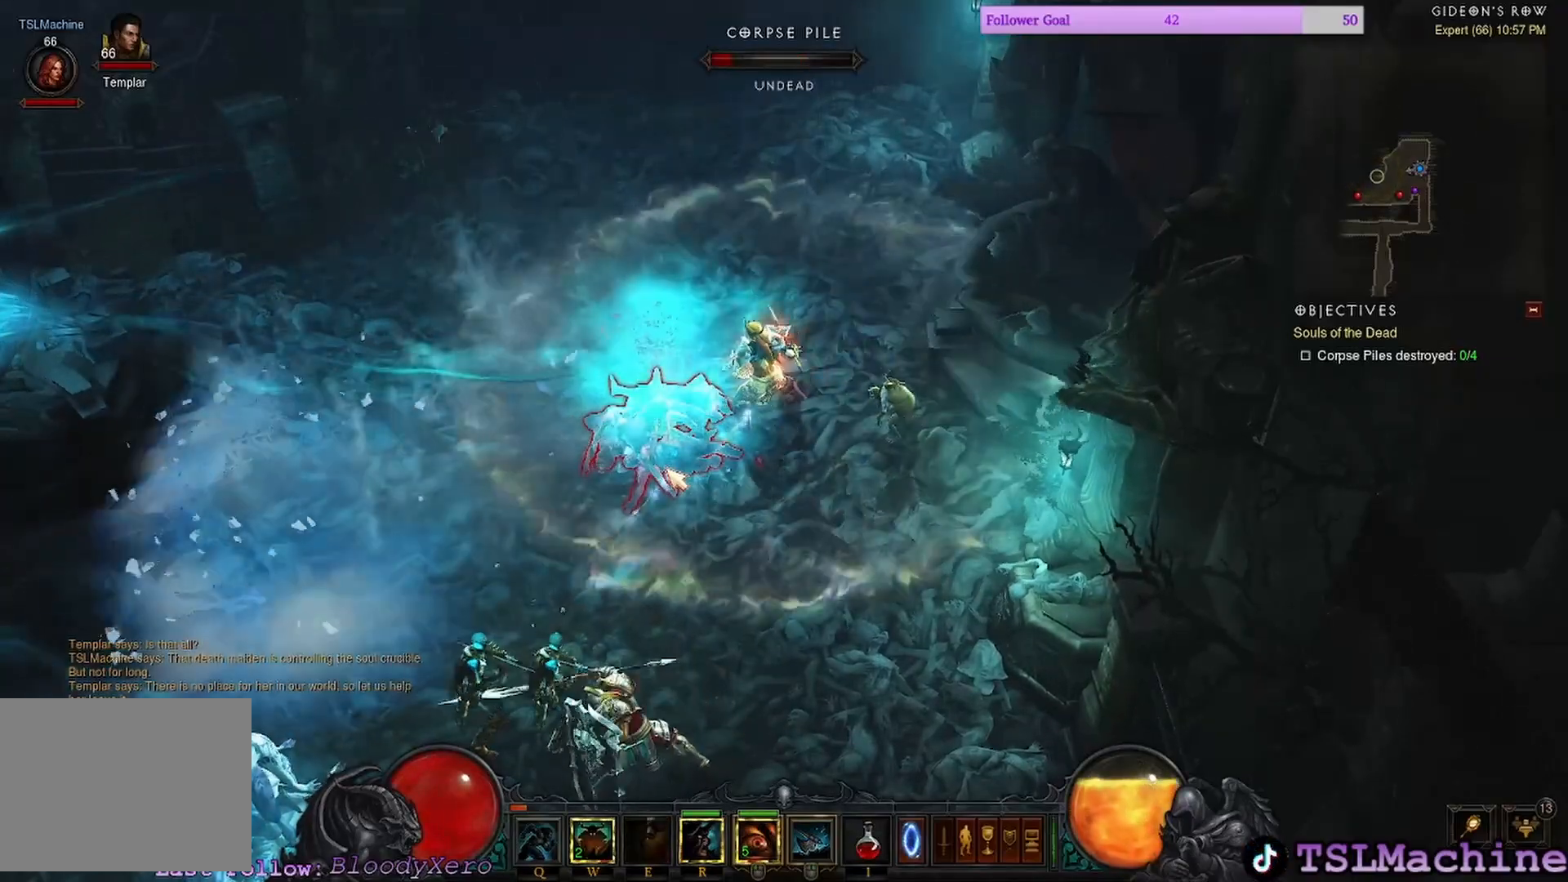
{"keys": [], "mouse": ["left"], "events": []}
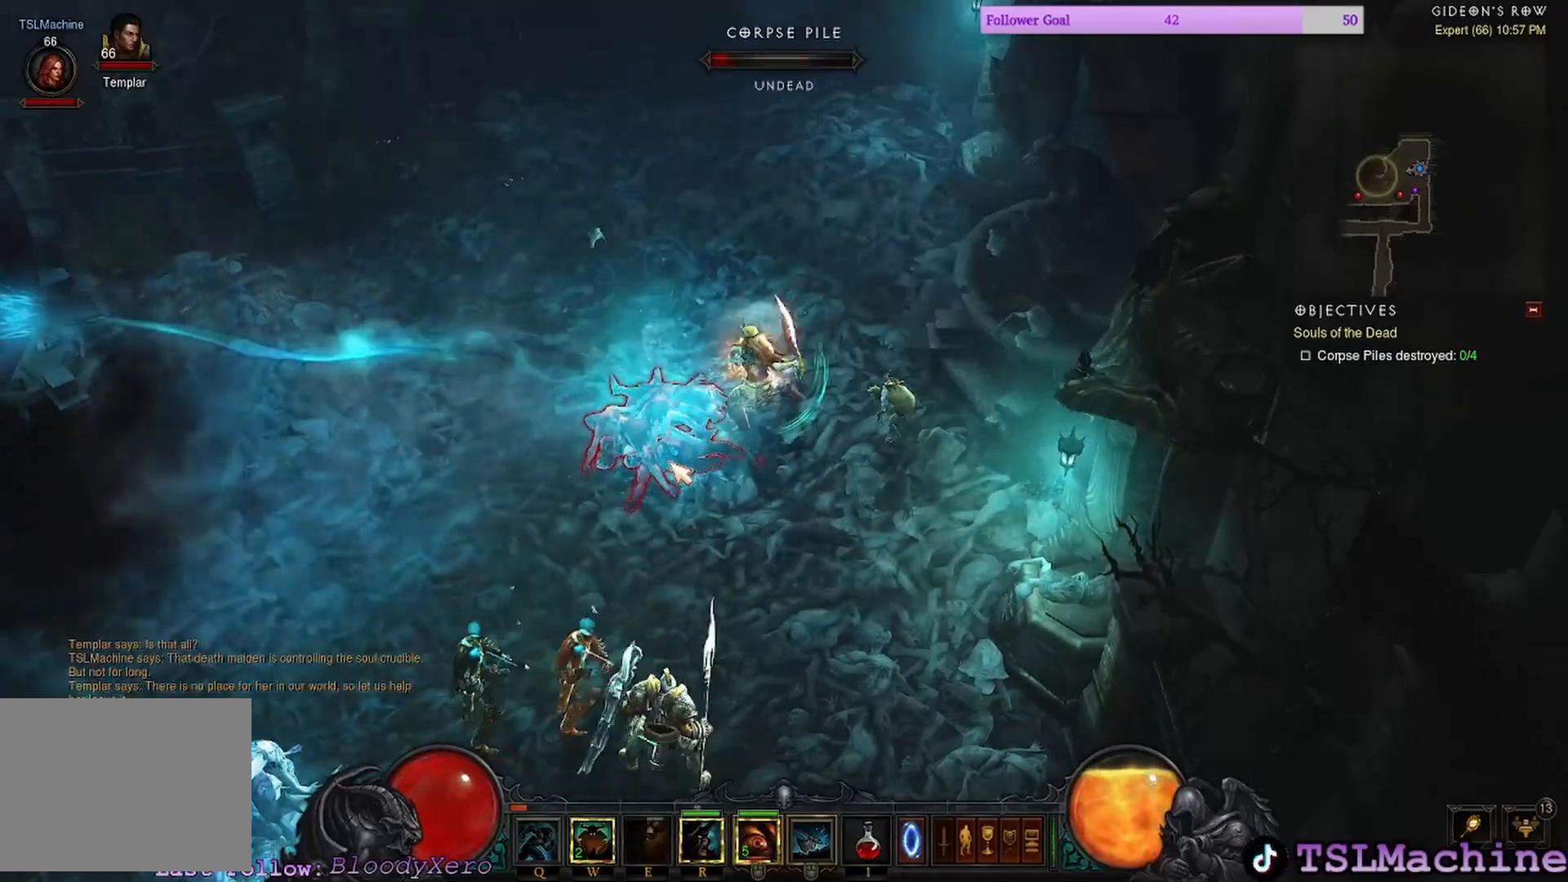
{"keys": [], "mouse": ["left"], "events": []}
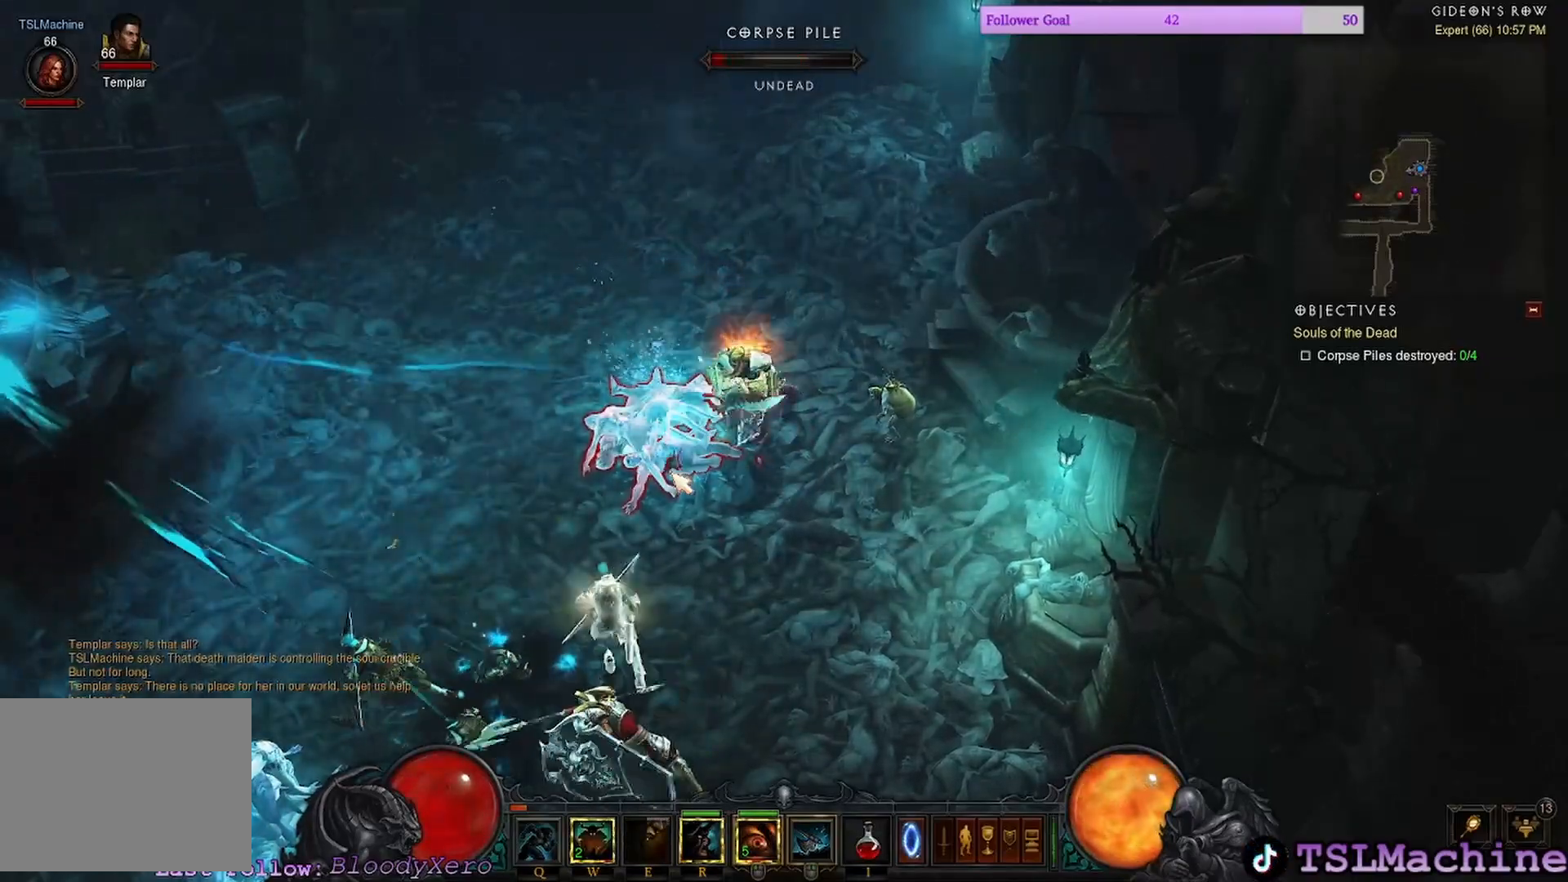
{"keys": [], "mouse": ["left"], "events": []}
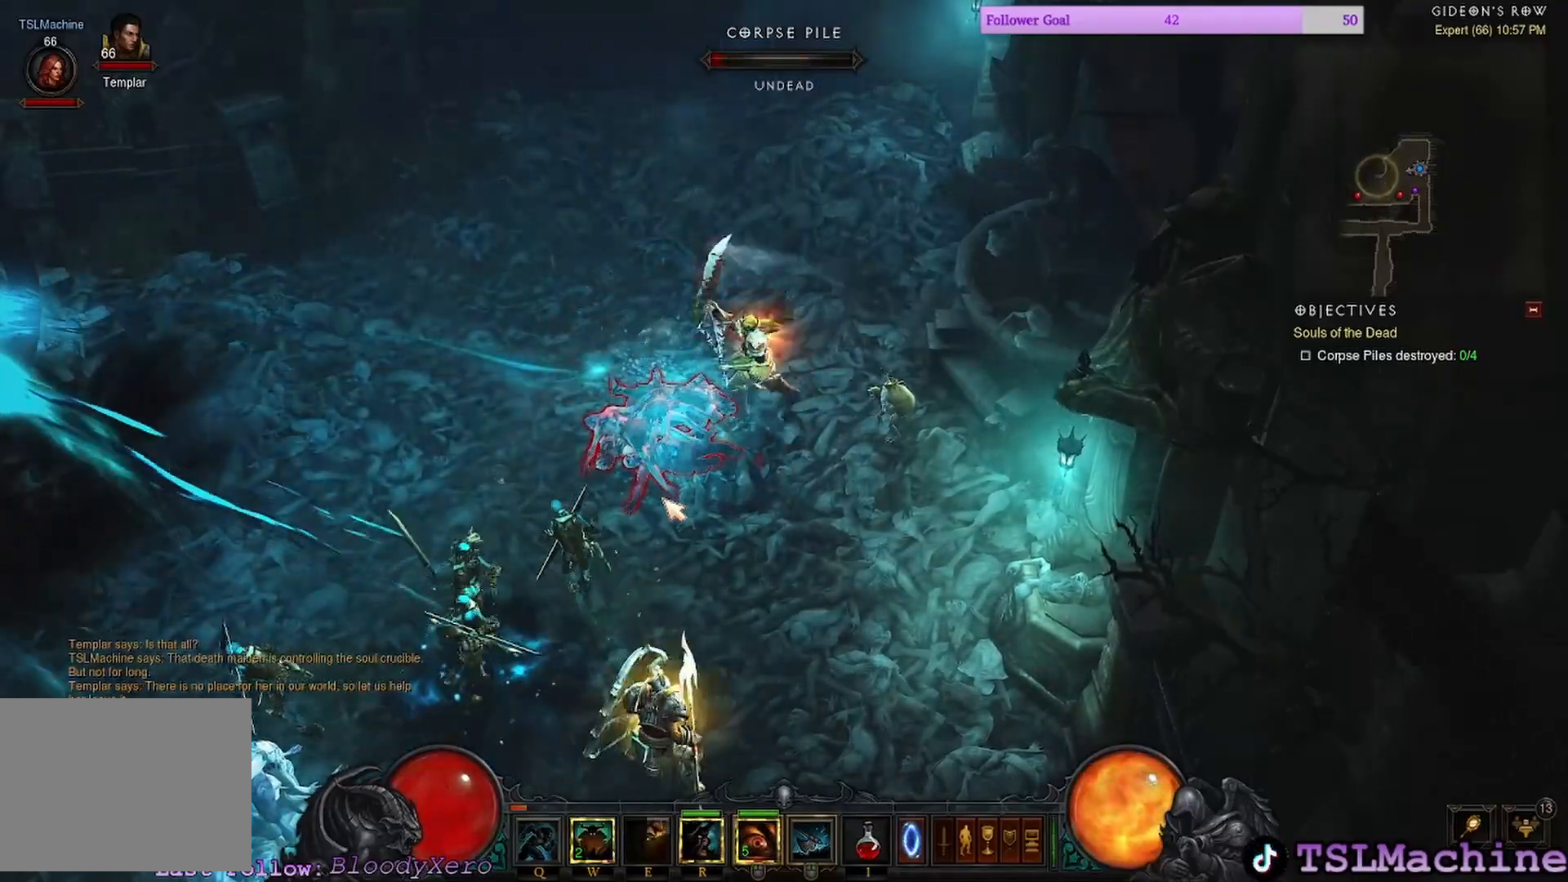
{"keys": [], "mouse": ["left"], "events": []}
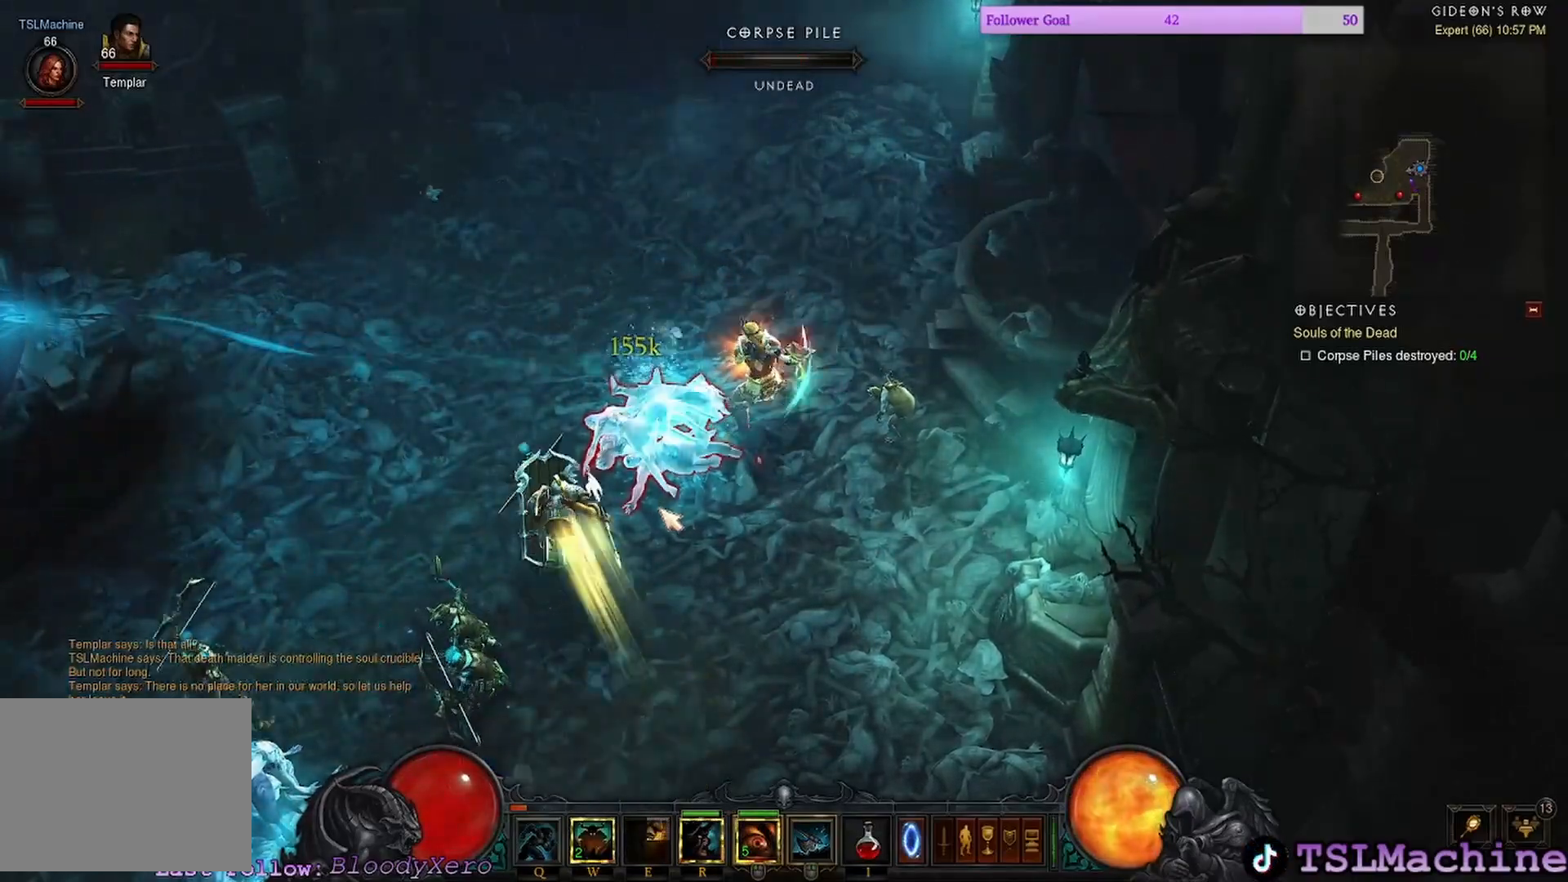
{"keys": [], "mouse": ["left"], "events": []}
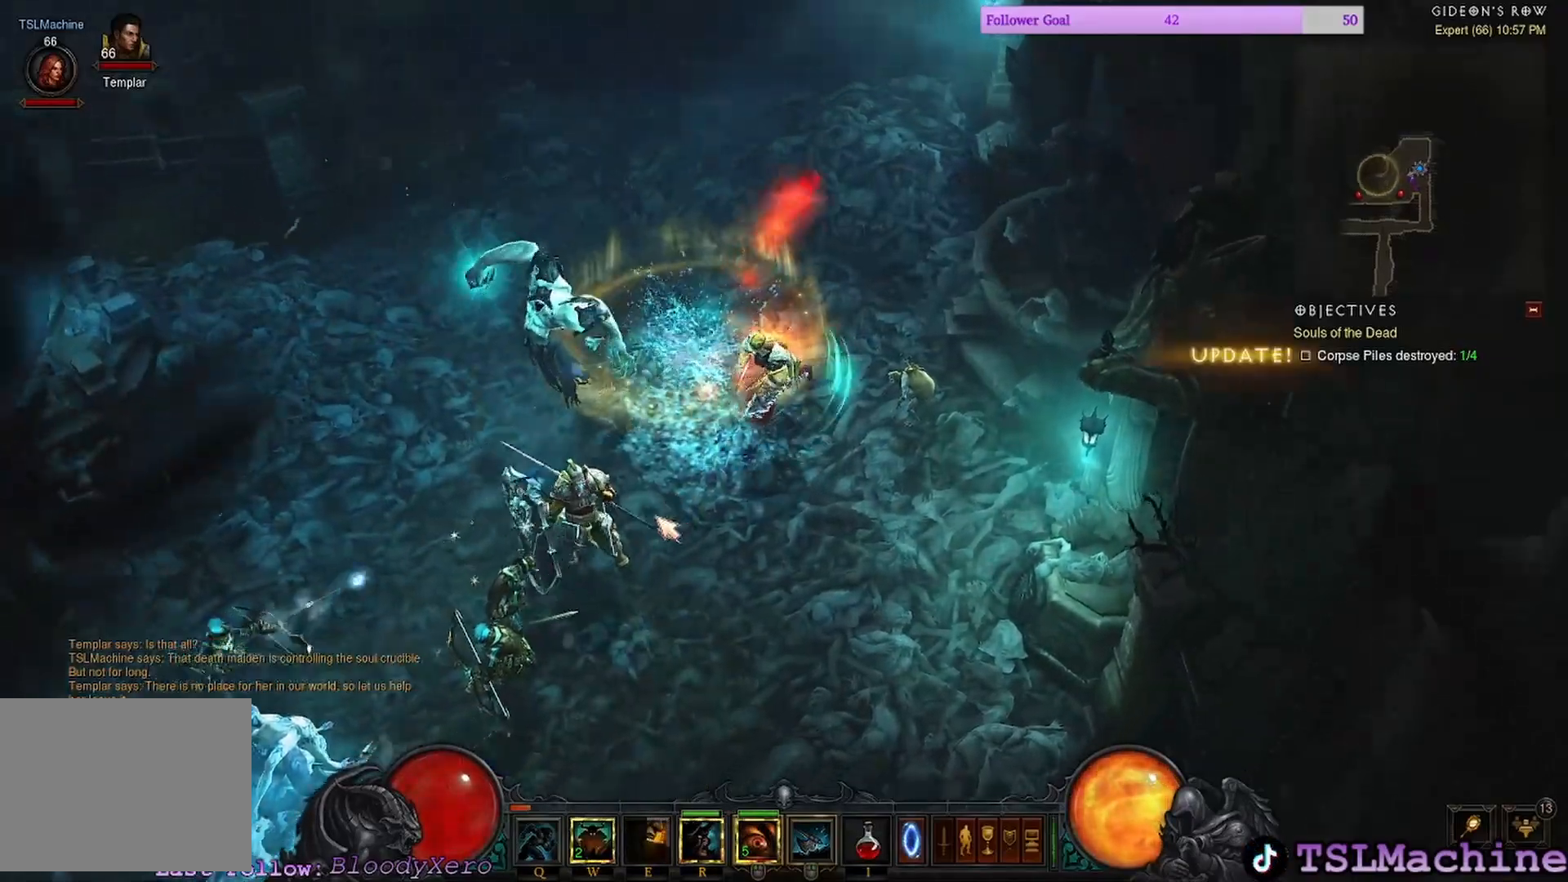
{"keys": [], "mouse": ["left"], "events": []}
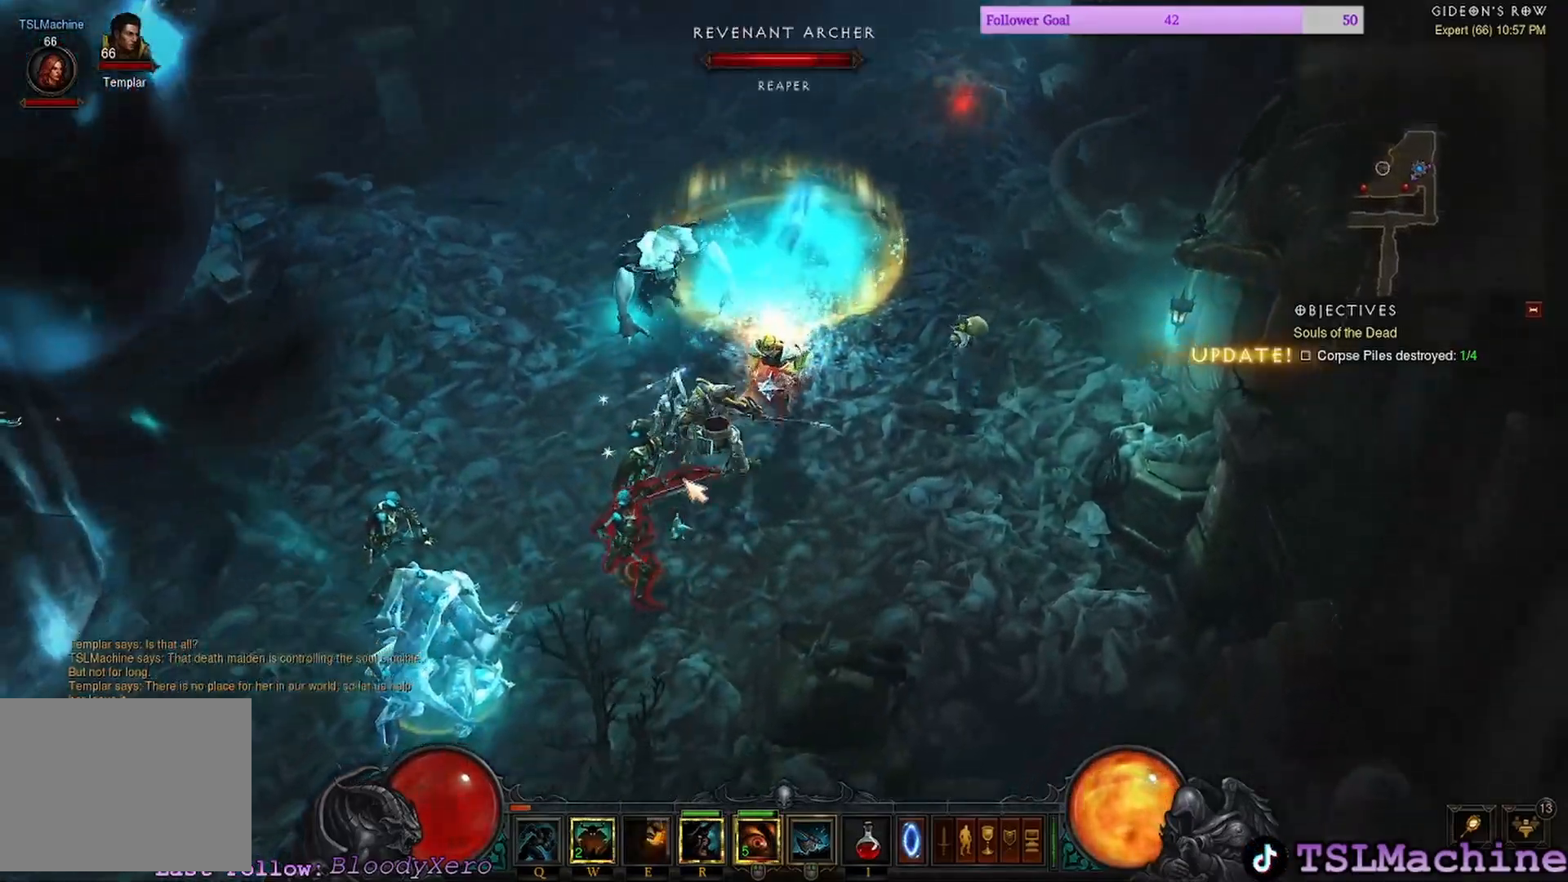
{"keys": [], "mouse": ["left"], "events": []}
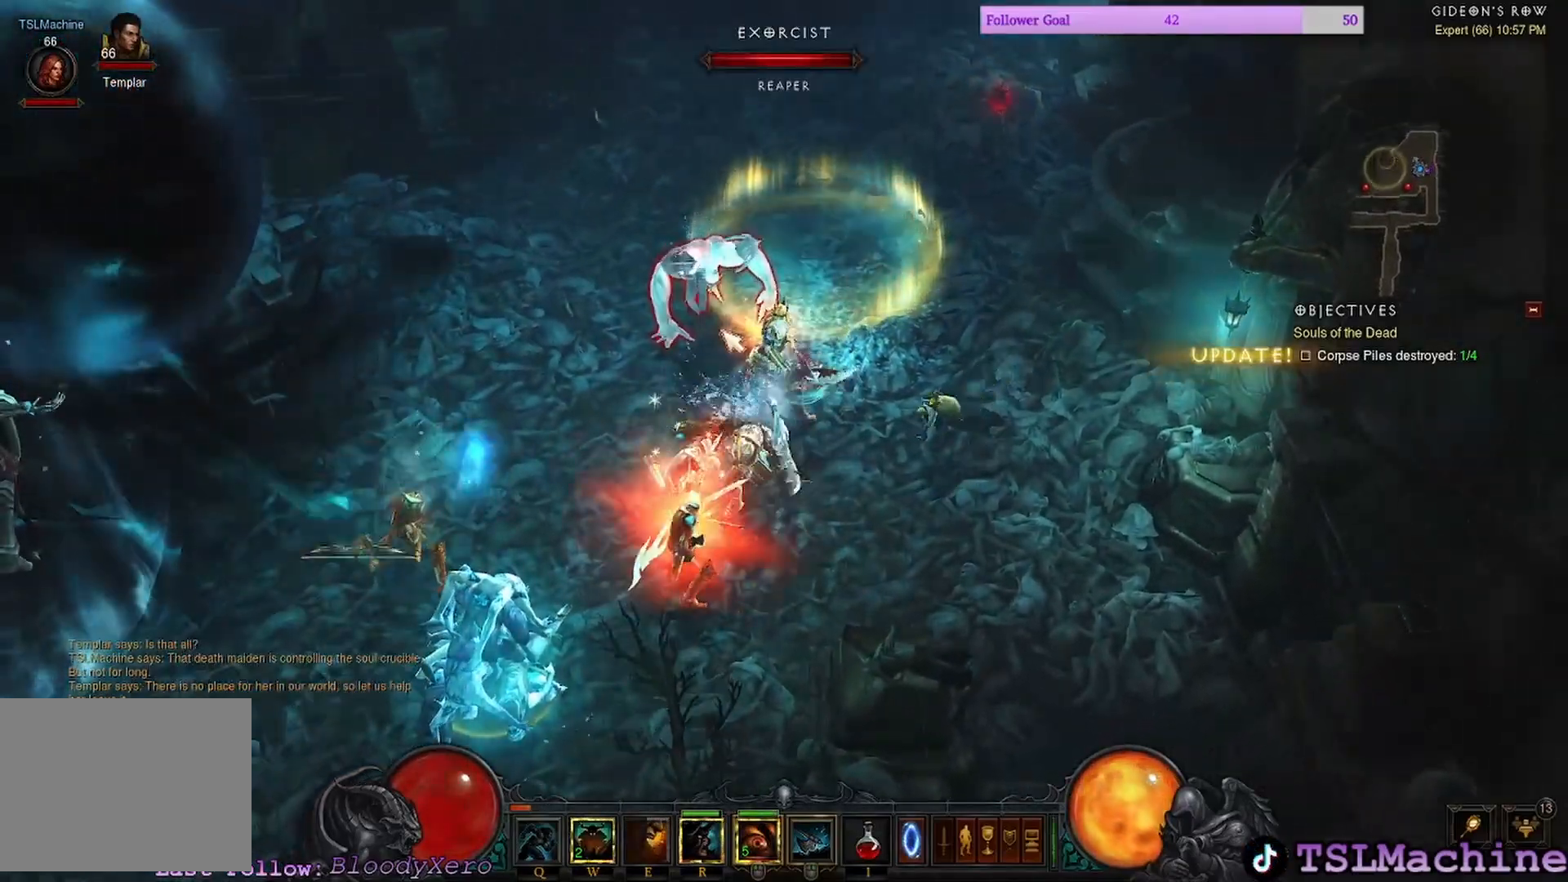
{"keys": [], "mouse": ["left"], "events": []}
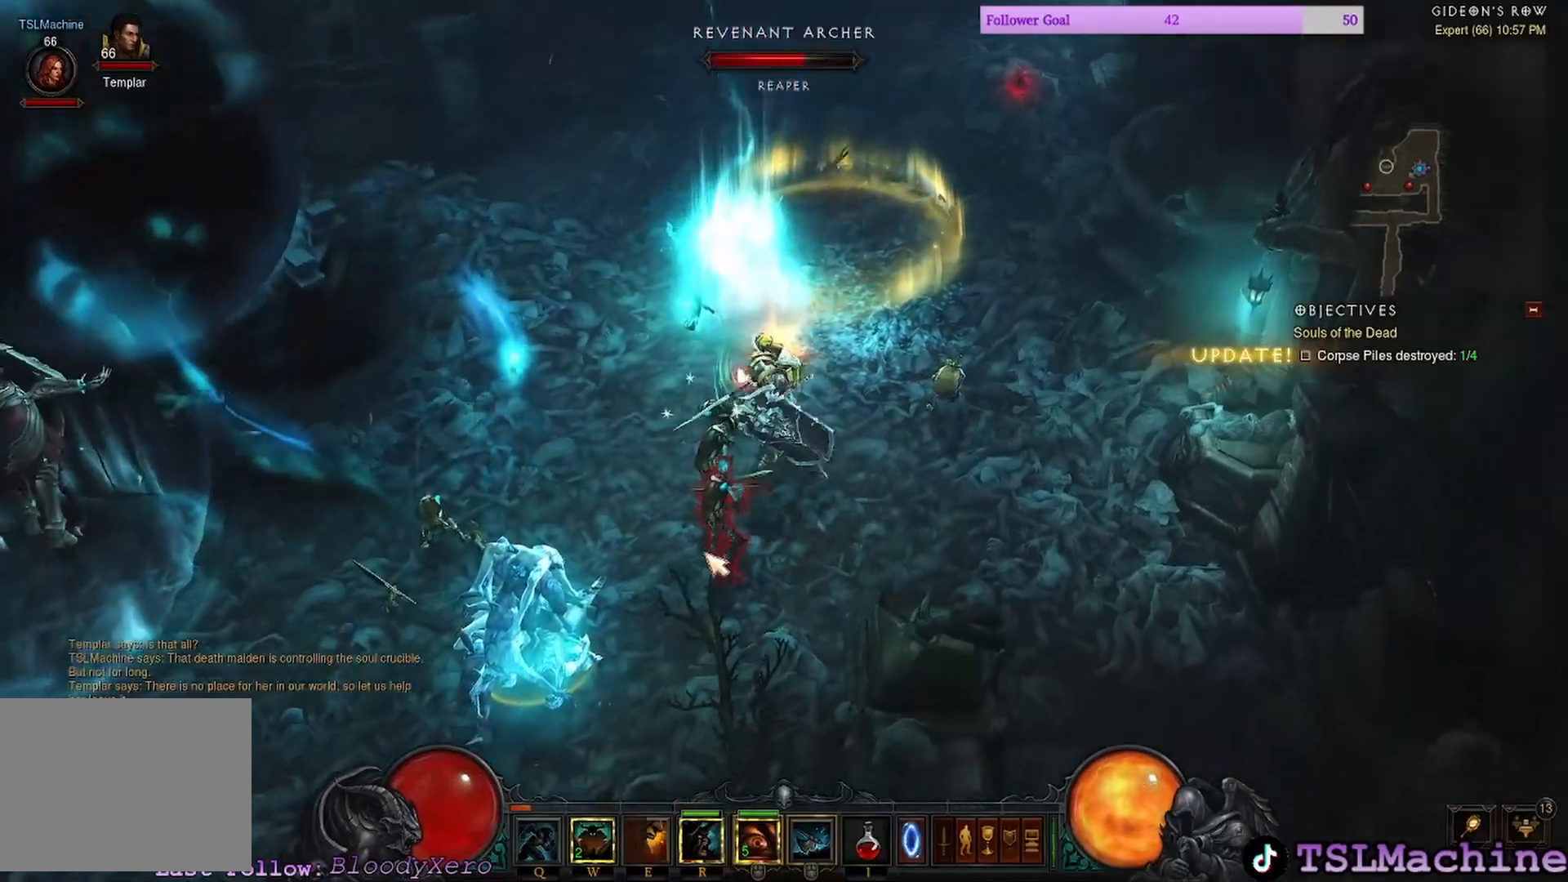
{"keys": [], "mouse": ["left"], "events": []}
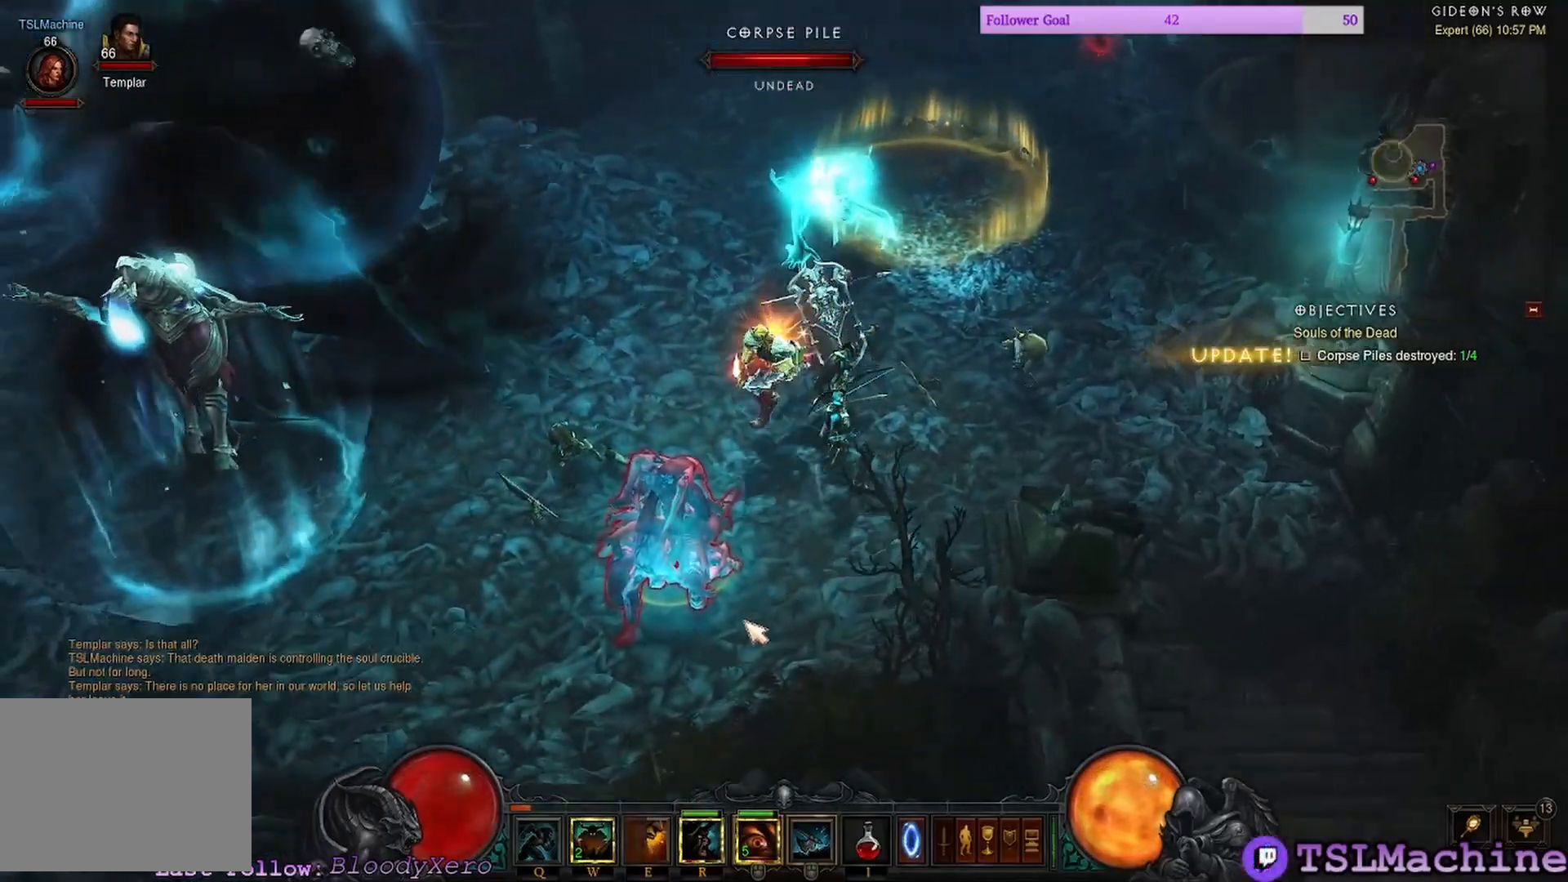
{"keys": [], "mouse": ["left"], "events": []}
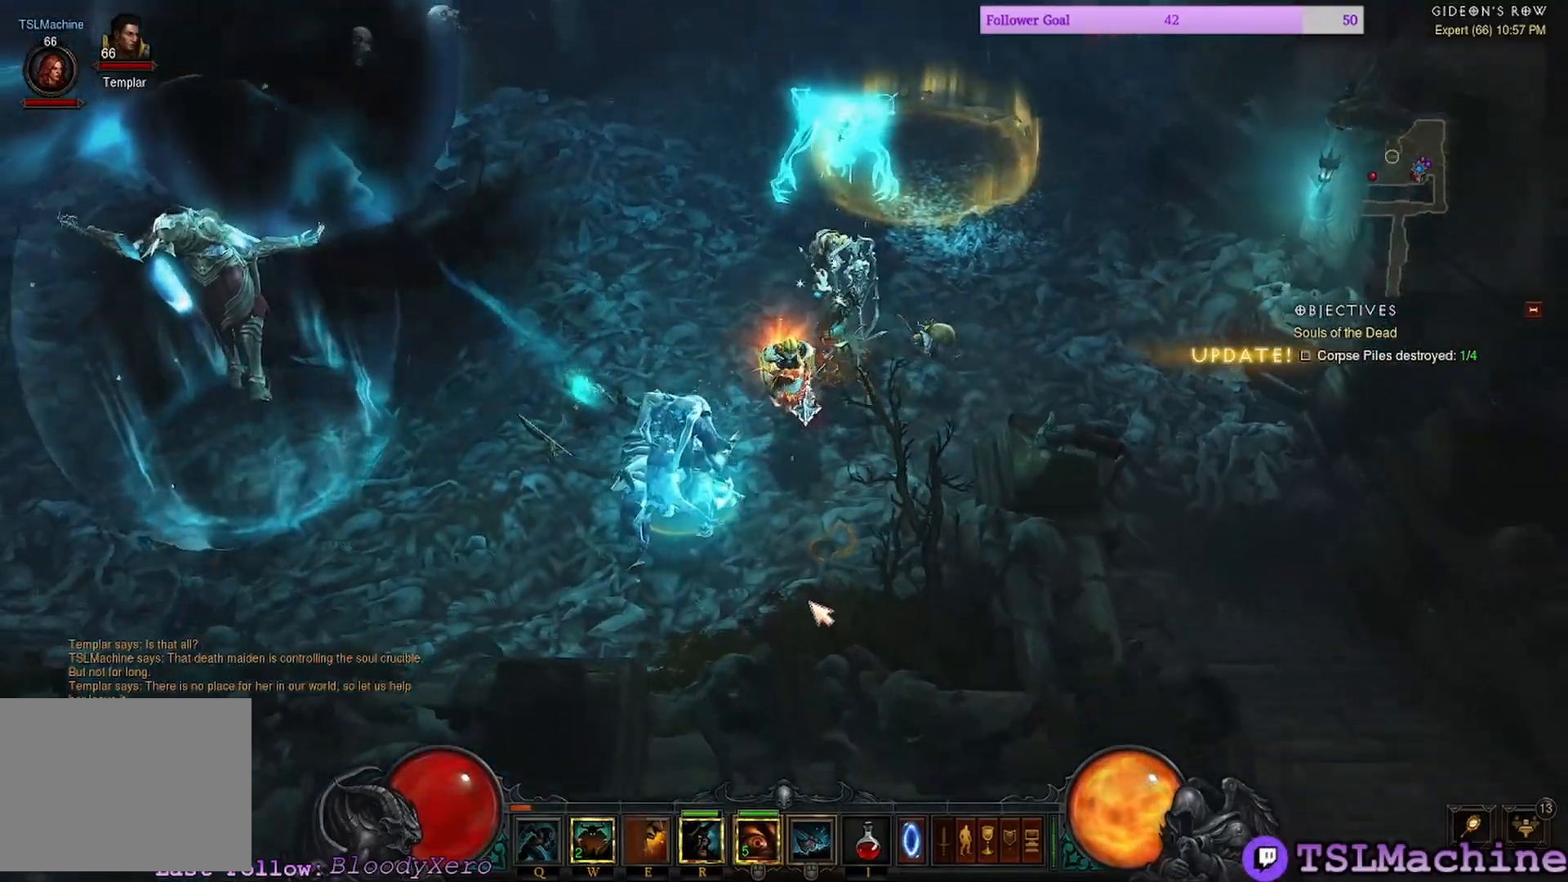
{"keys": [], "mouse": ["left"], "events": []}
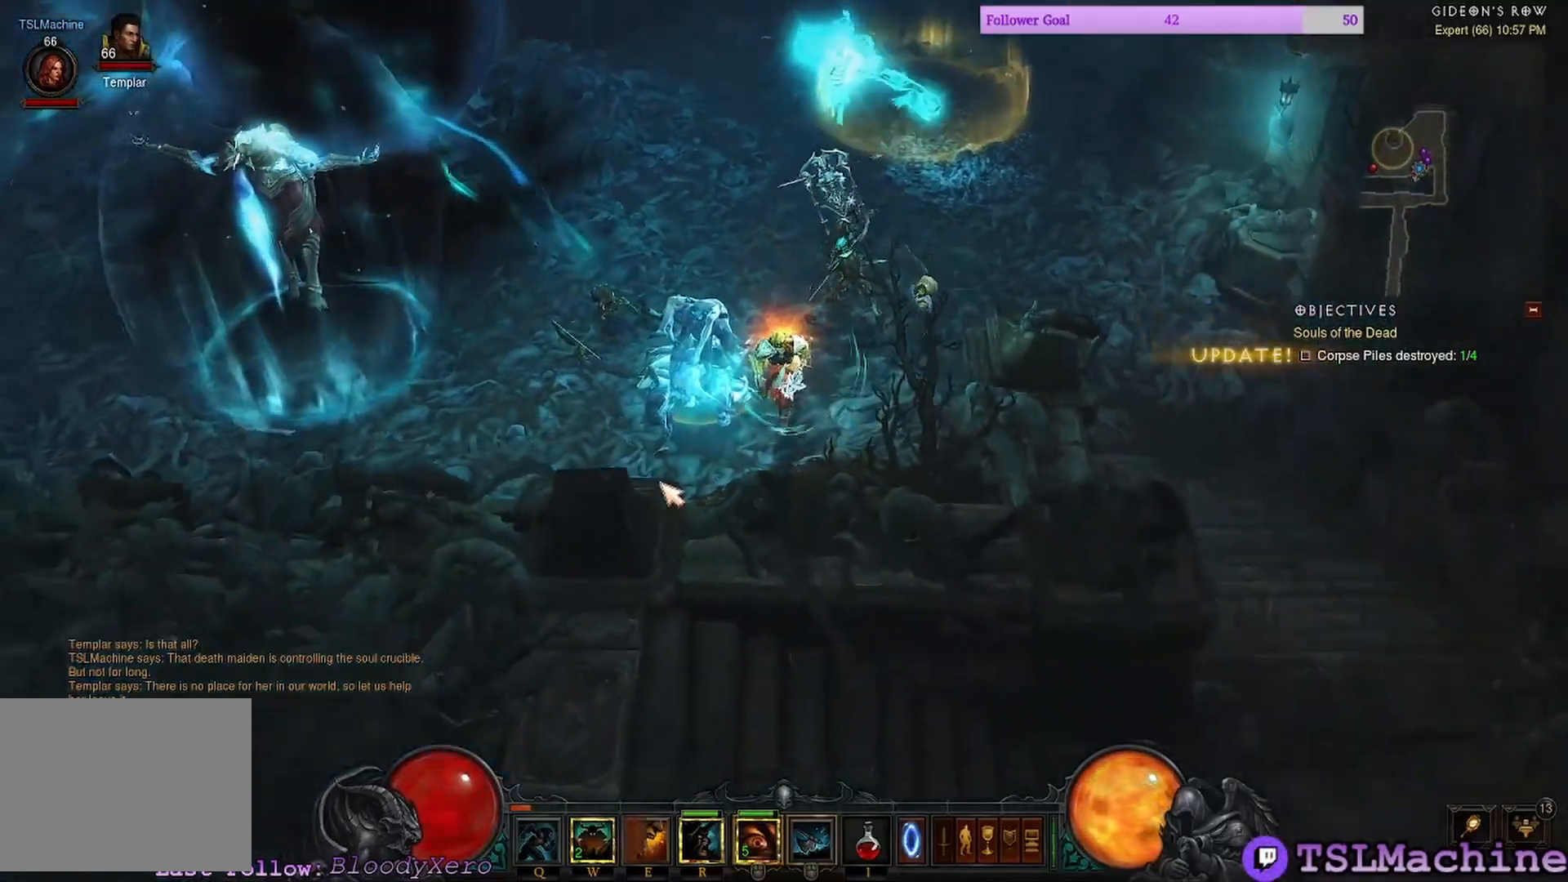
{"keys": [], "mouse": ["left"], "events": []}
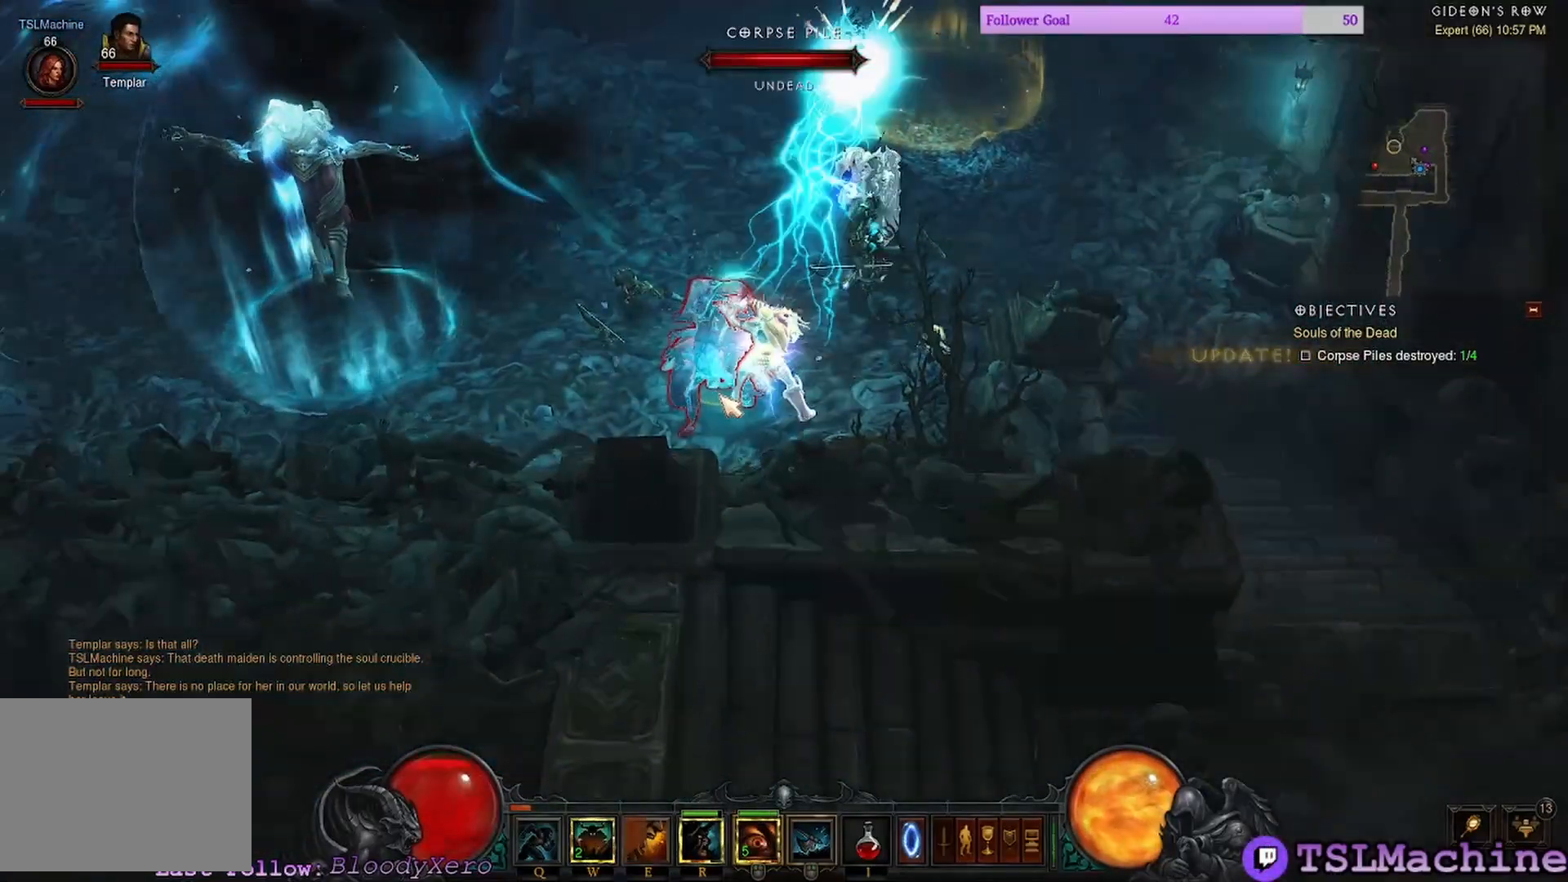
{"keys": [], "mouse": ["left"], "events": []}
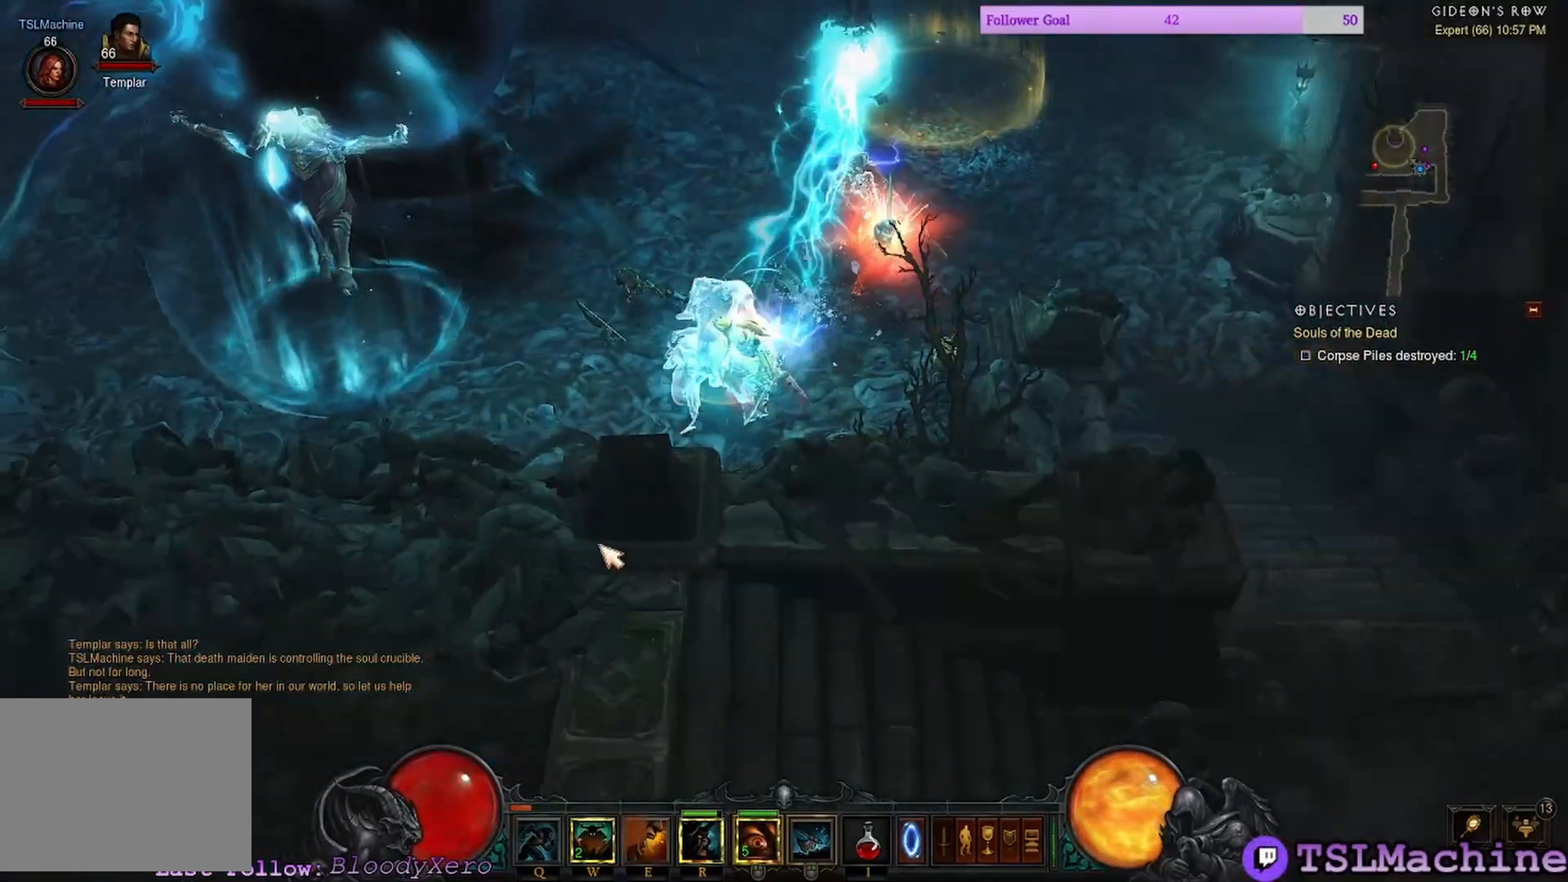
{"keys": [], "mouse": ["right"], "events": [[283, "mouse_right", "down"], [350, "mouse_left", "up"]]}
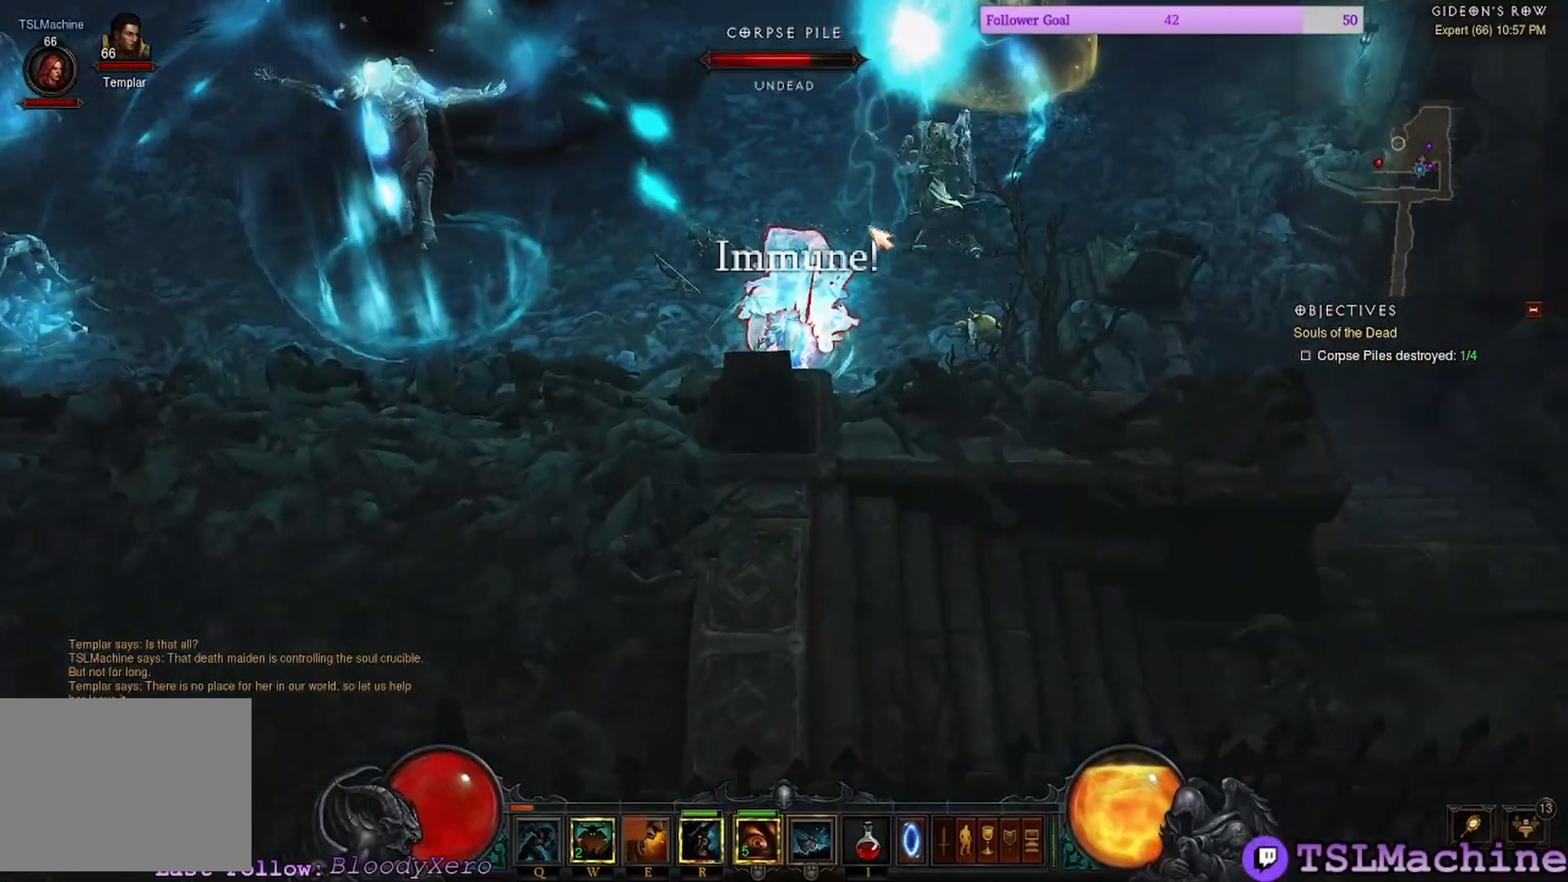
{"keys": [], "mouse": ["left"], "events": [[167, "mouse_right", "up"], [283, "mouse_left", "down"]]}
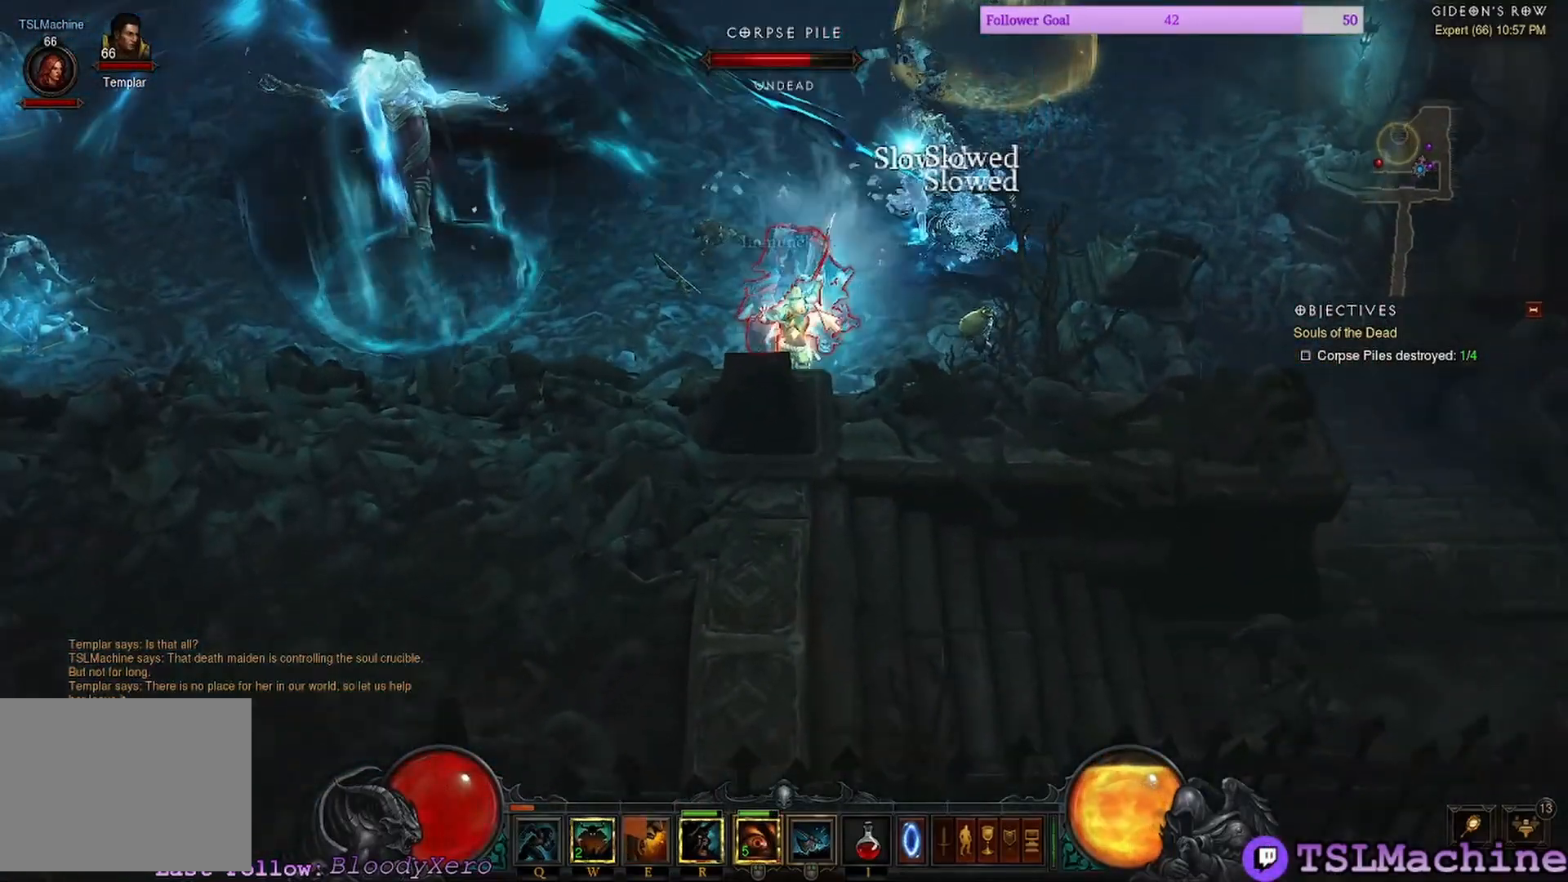
{"keys": [], "mouse": ["left"], "events": []}
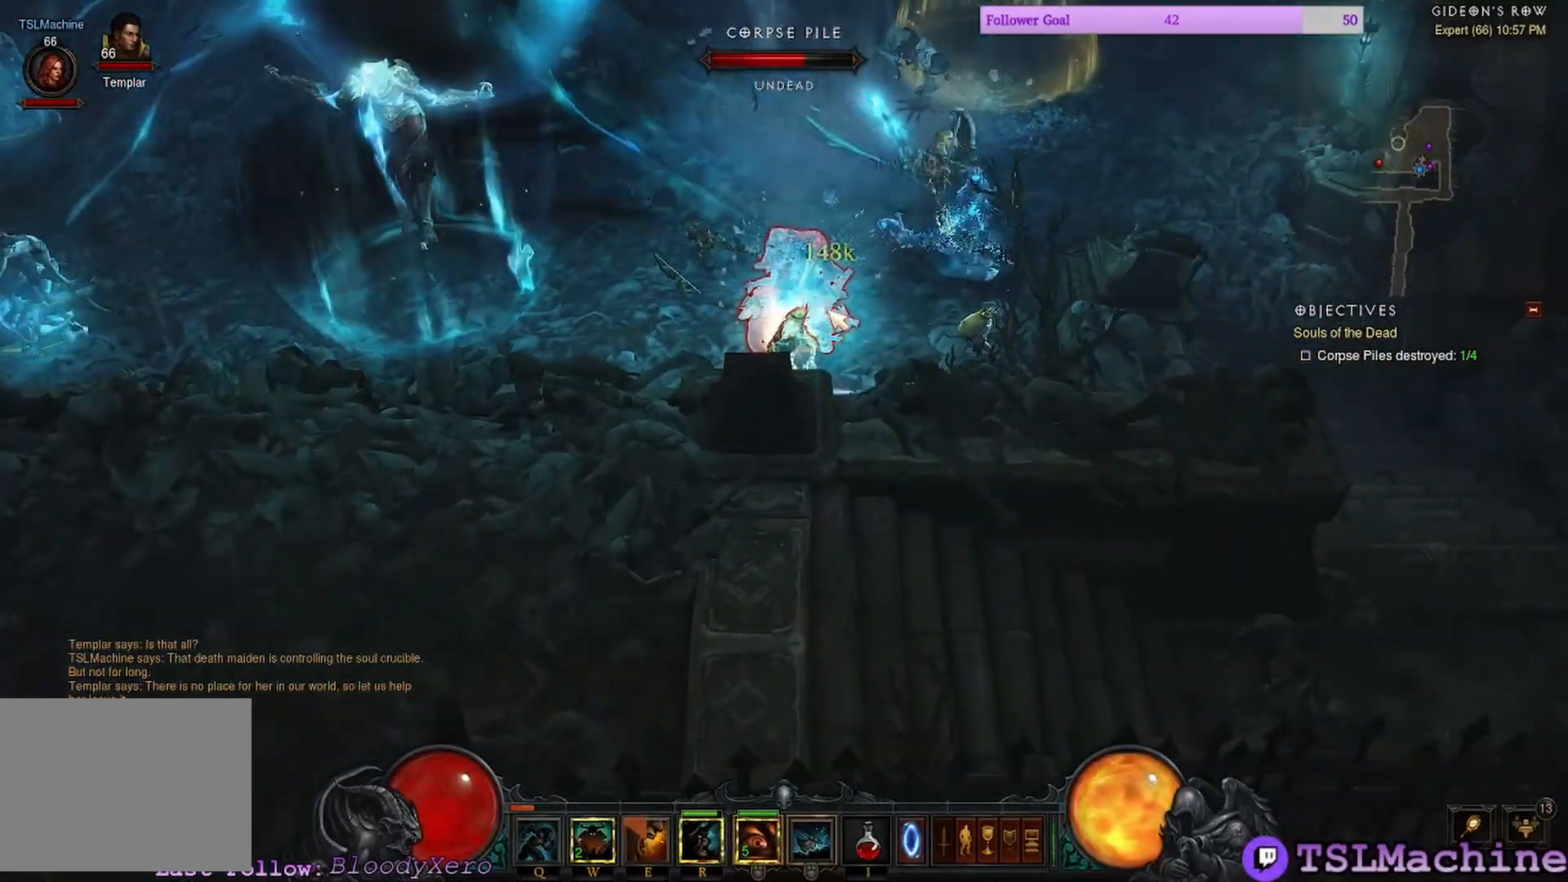
{"keys": [], "mouse": ["left"], "events": []}
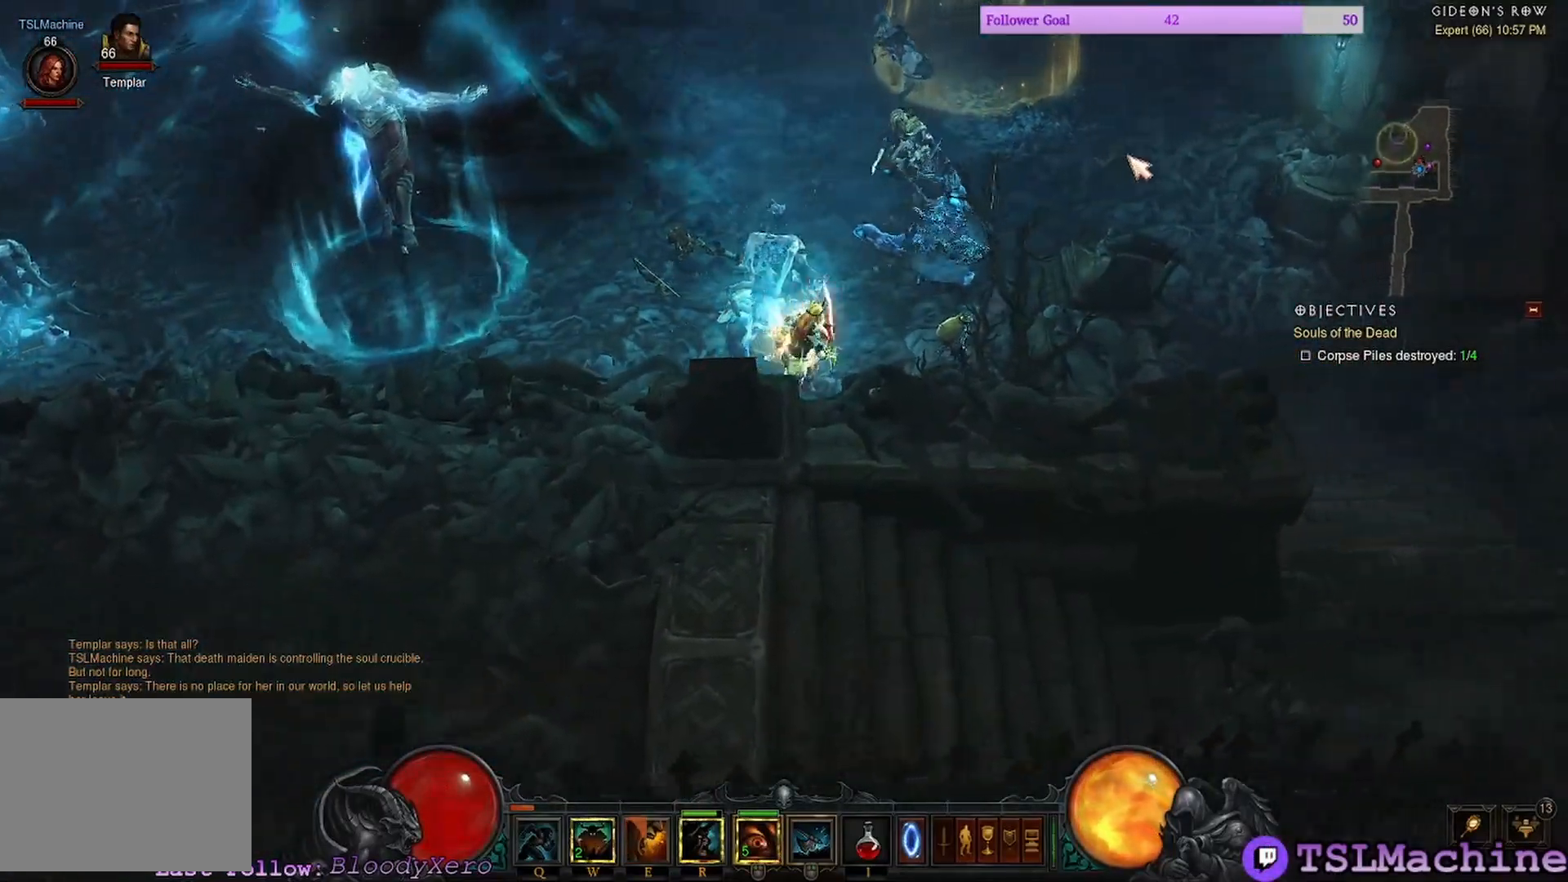
{"keys": ["q"], "mouse": ["left"], "events": [[350, "q", "down"]]}
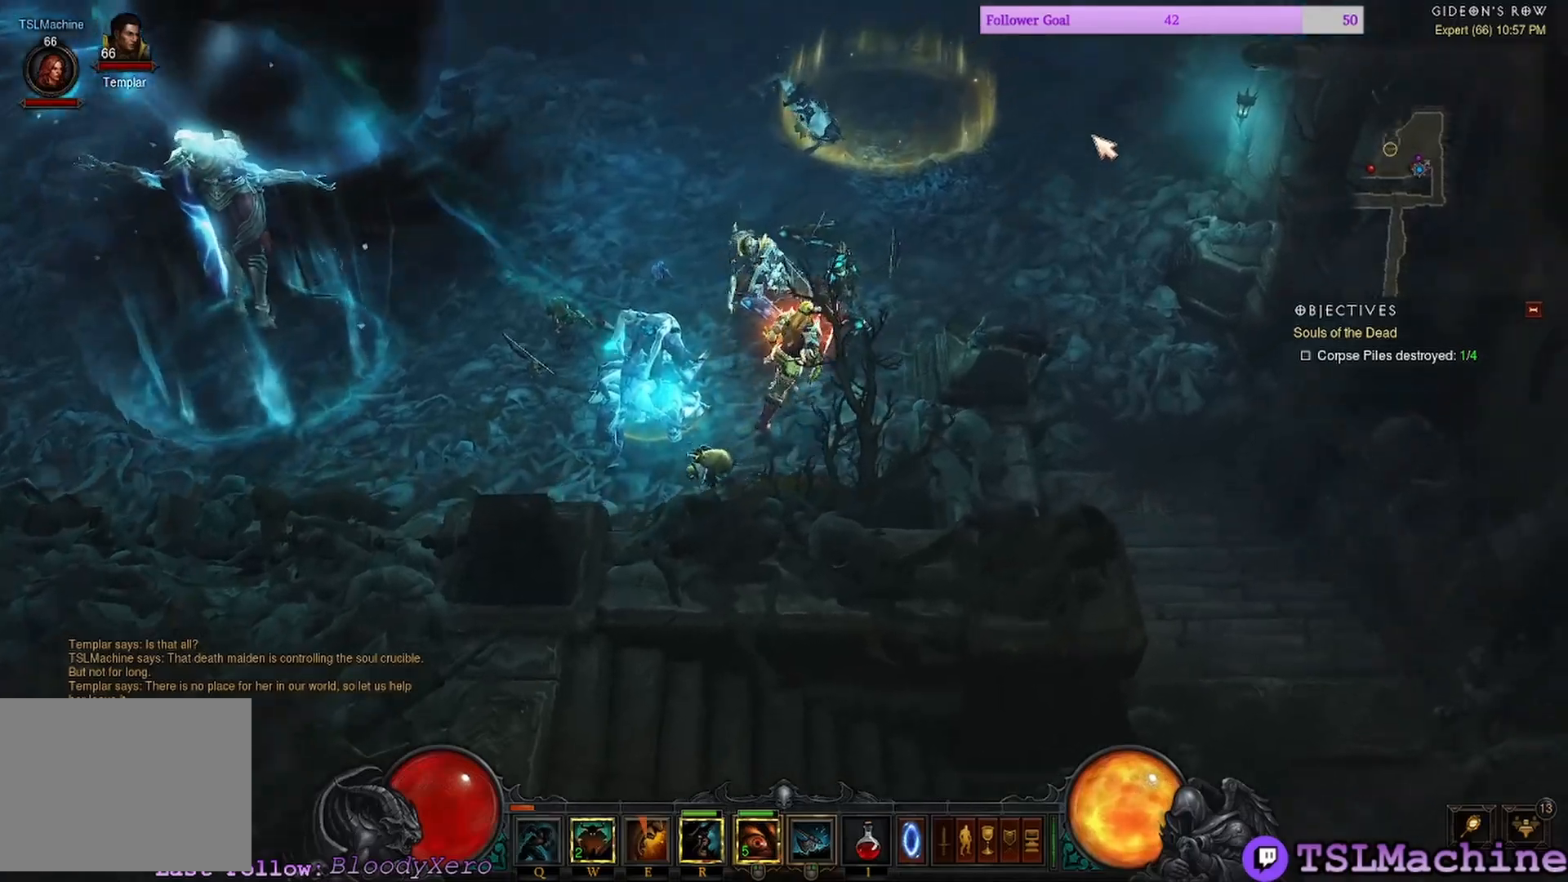
{"keys": [], "mouse": ["left"], "events": [[333, "q", "up"]]}
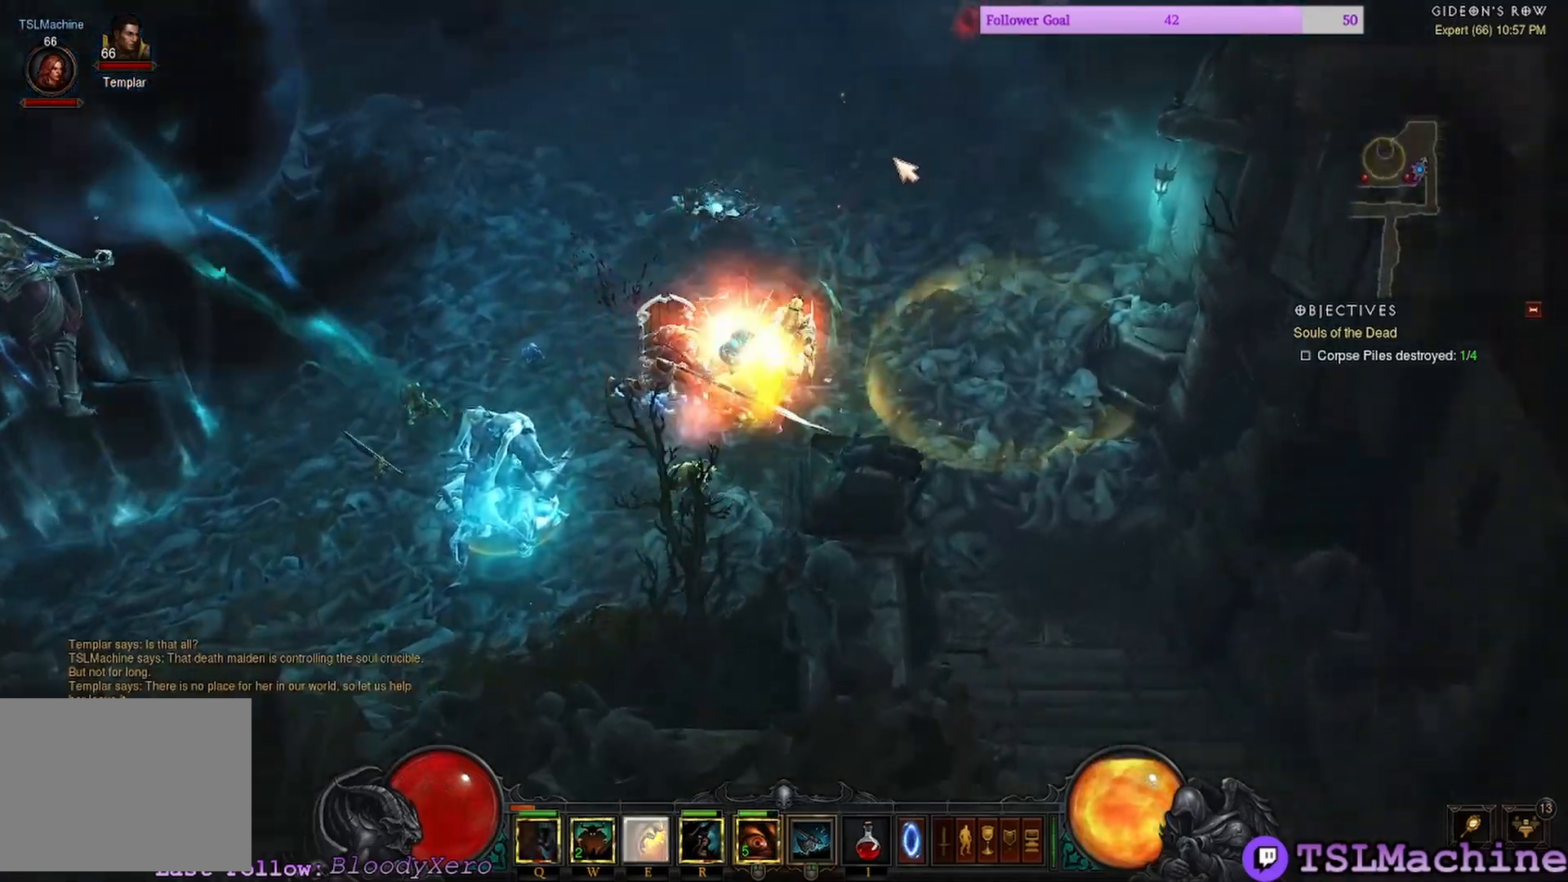
{"keys": [], "mouse": ["left"], "events": []}
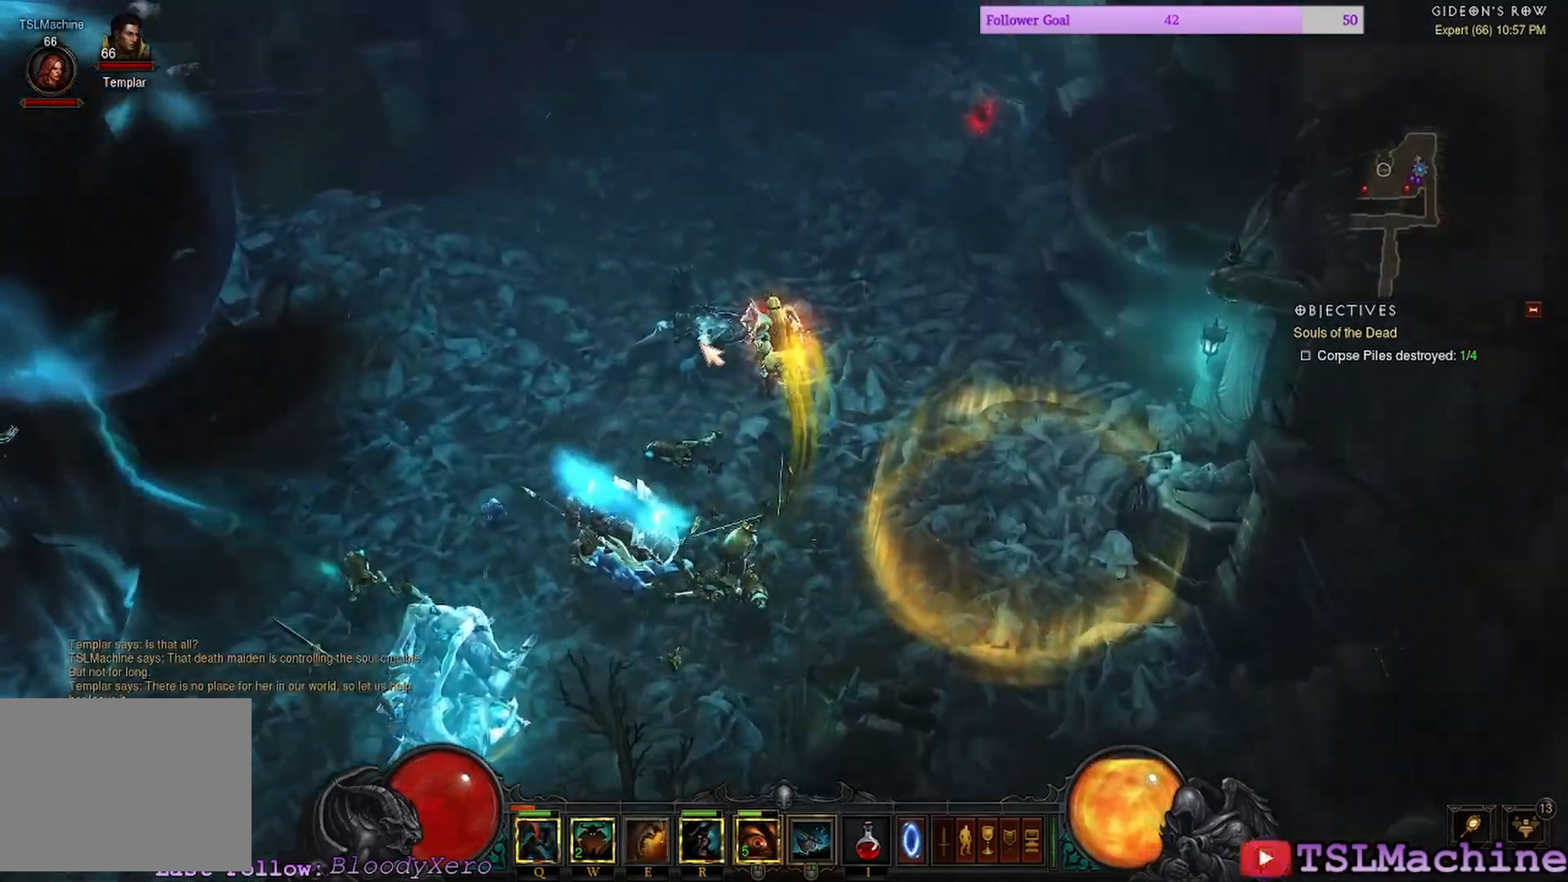
{"keys": [], "mouse": ["left"]}
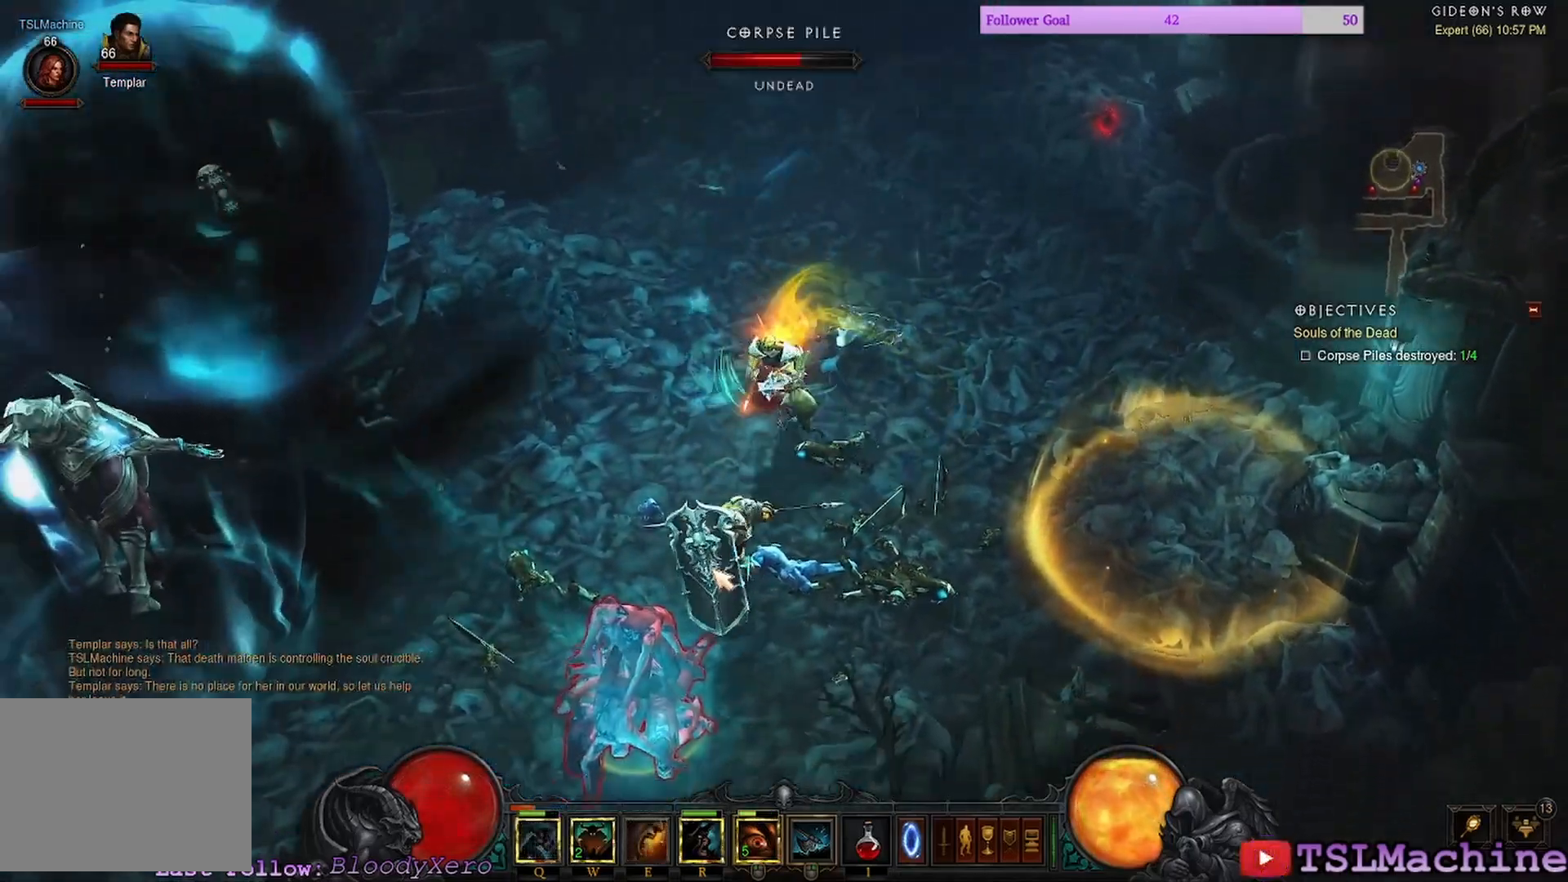
{"keys": [], "mouse": ["left"], "events": []}
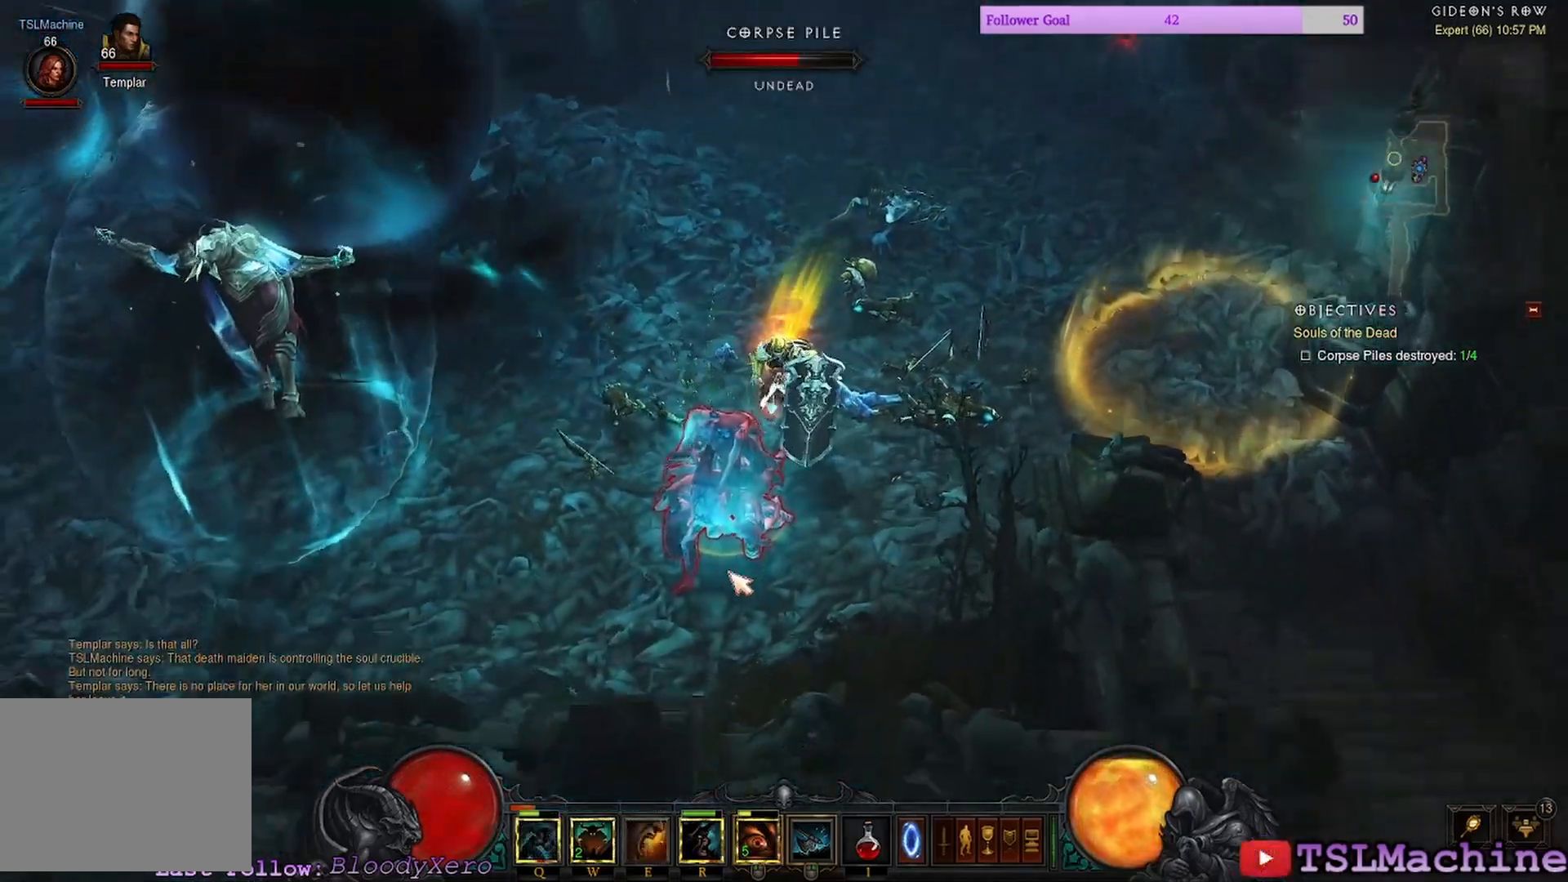
{"keys": [], "mouse": ["left"], "events": []}
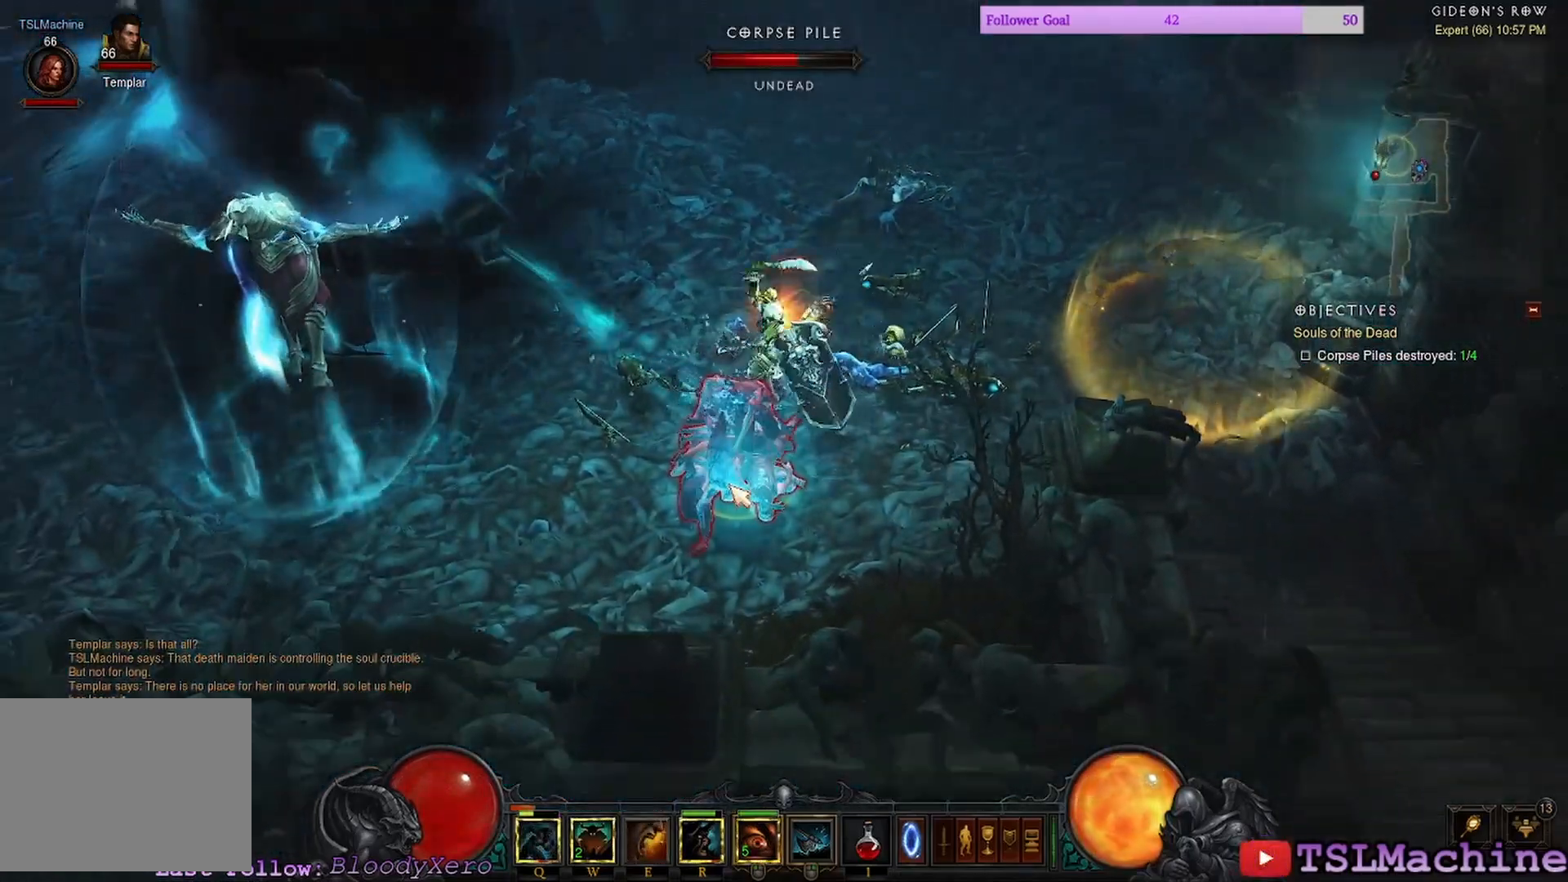
{"keys": [], "mouse": ["left"], "events": []}
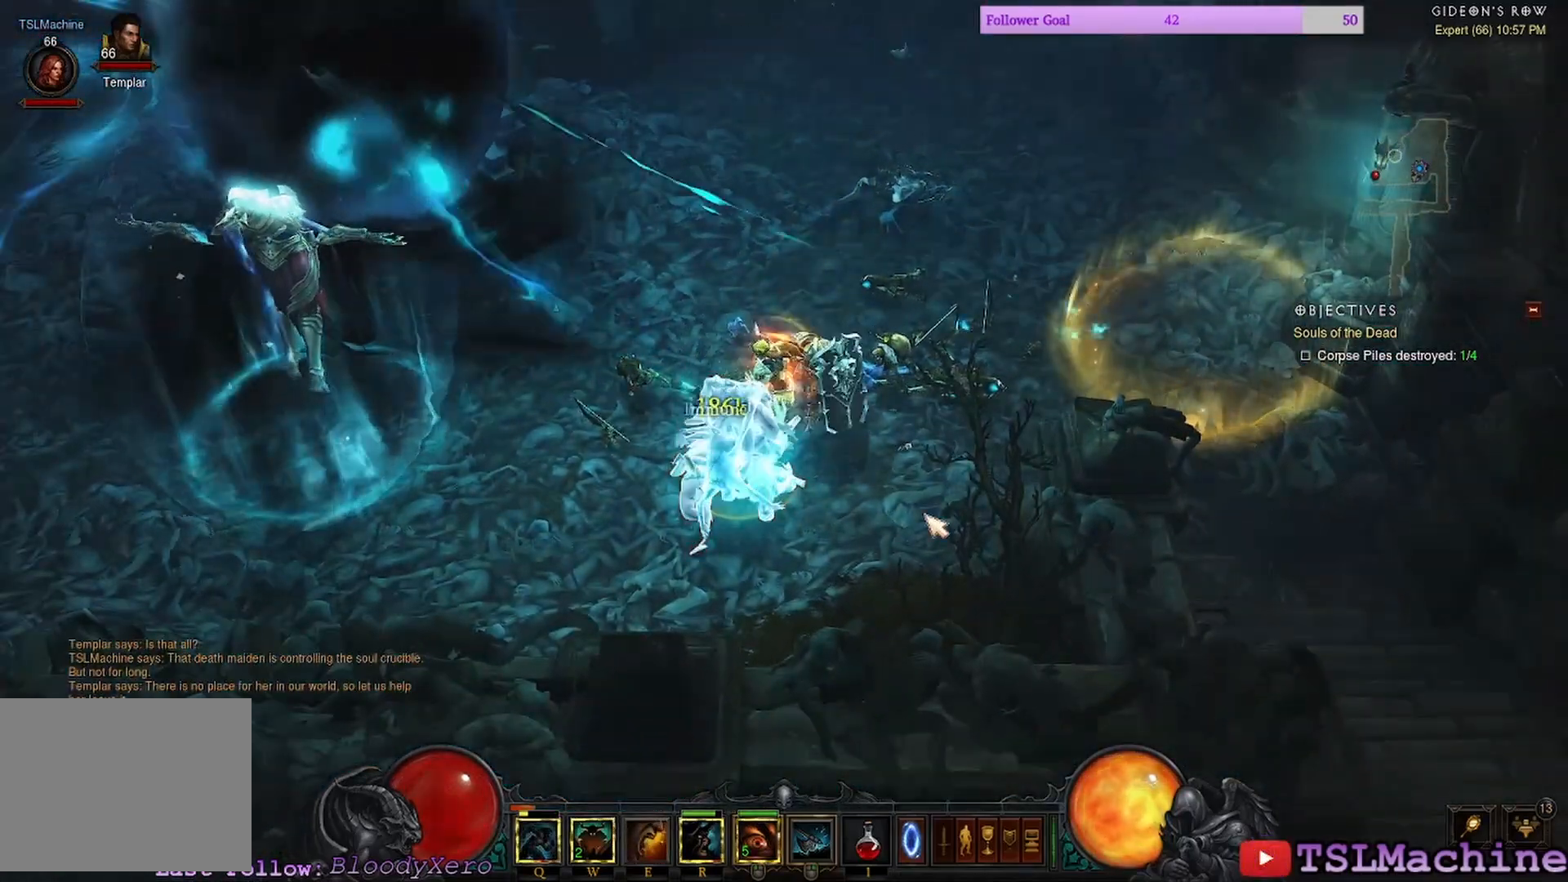
{"keys": ["e"], "mouse": ["left"], "events": [[100, "e", "down"]]}
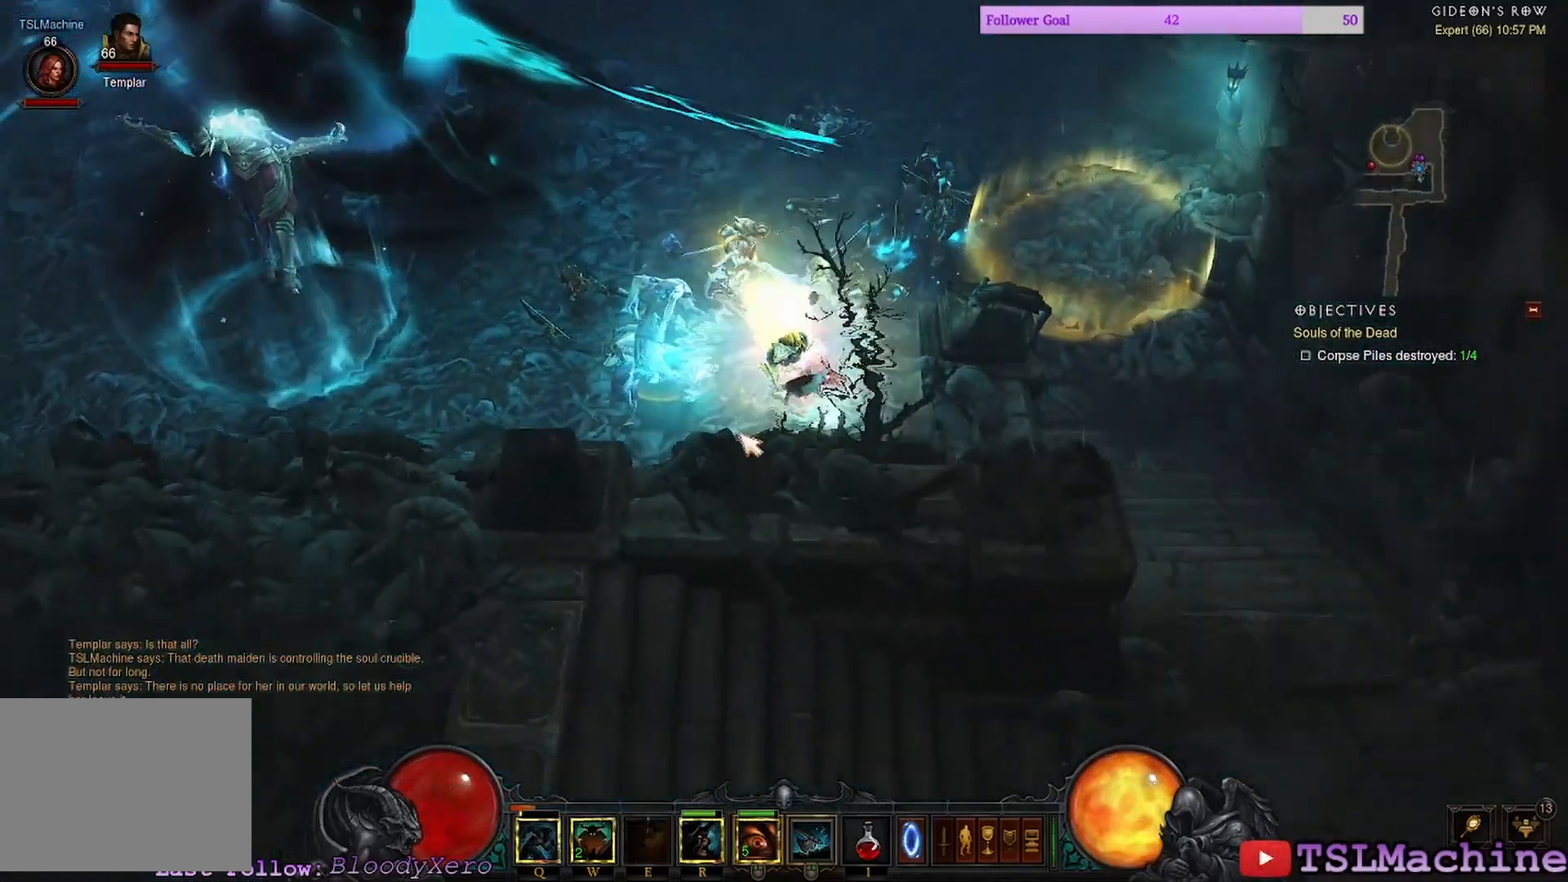
{"keys": [], "mouse": [], "events": [[83, "e", "up"], [100, "mouse_right", "down"], [183, "mouse_left", "up"], [433, "mouse_right", "up"]]}